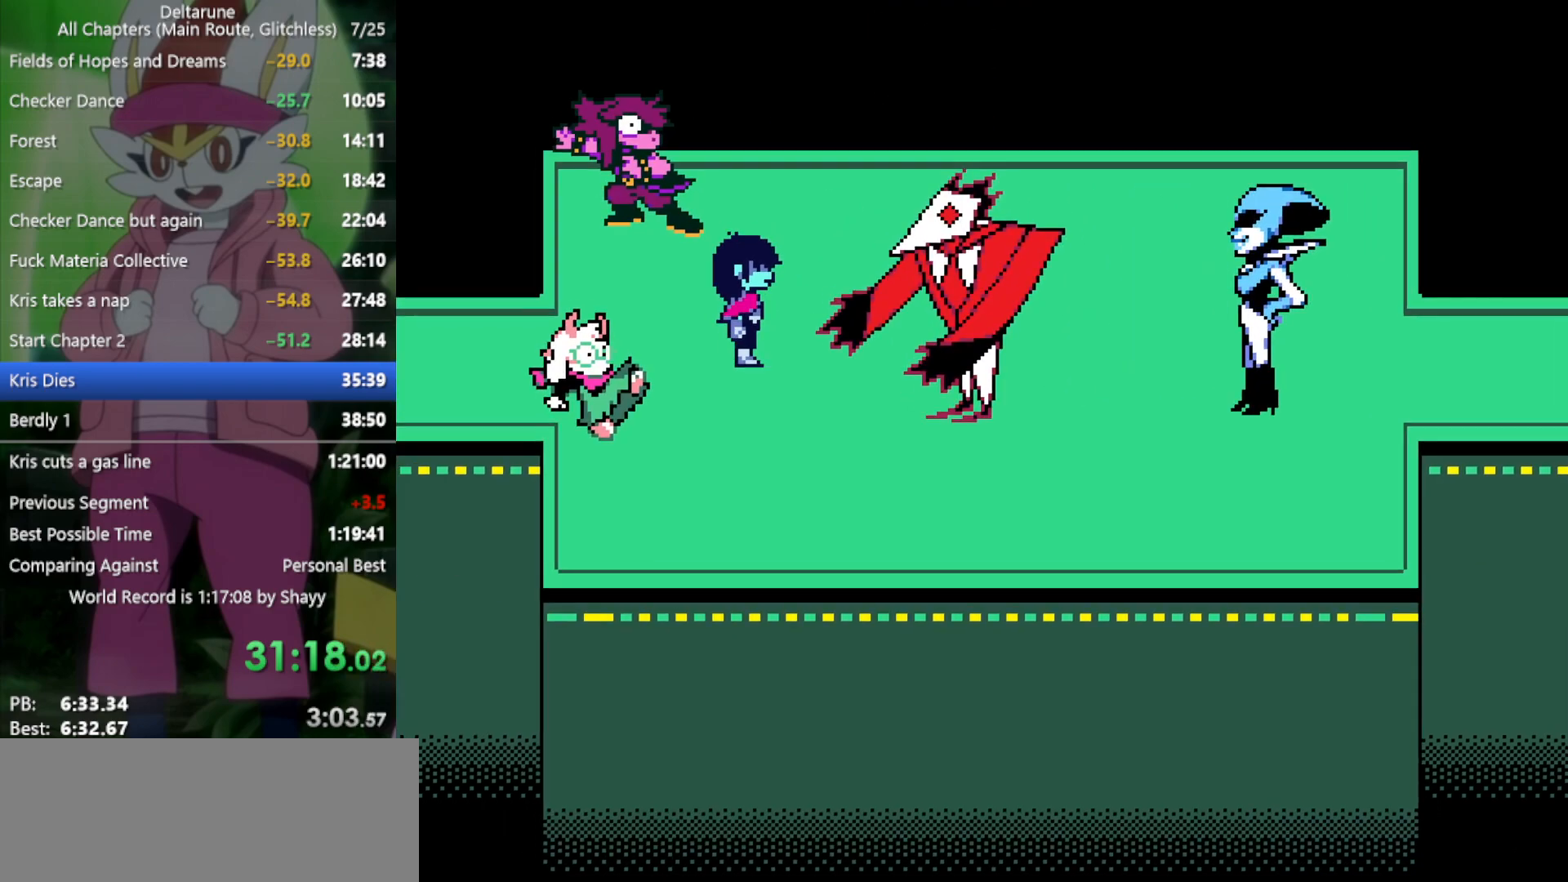
Gameplay with keyboard; each line is a JSON object with the keys held at the frame after it. "events" lists presses ("down") and releases ("up") of "c", "ctrl", "down", "left", "return", "right", "shift", "up", "x" and "z" between this image and that frame as [ms after this image, input, new state], when the widget could be followed in between. No other keys are recorded. Mouse input is not recorded.
{"keys": ["up", "x"], "events": []}
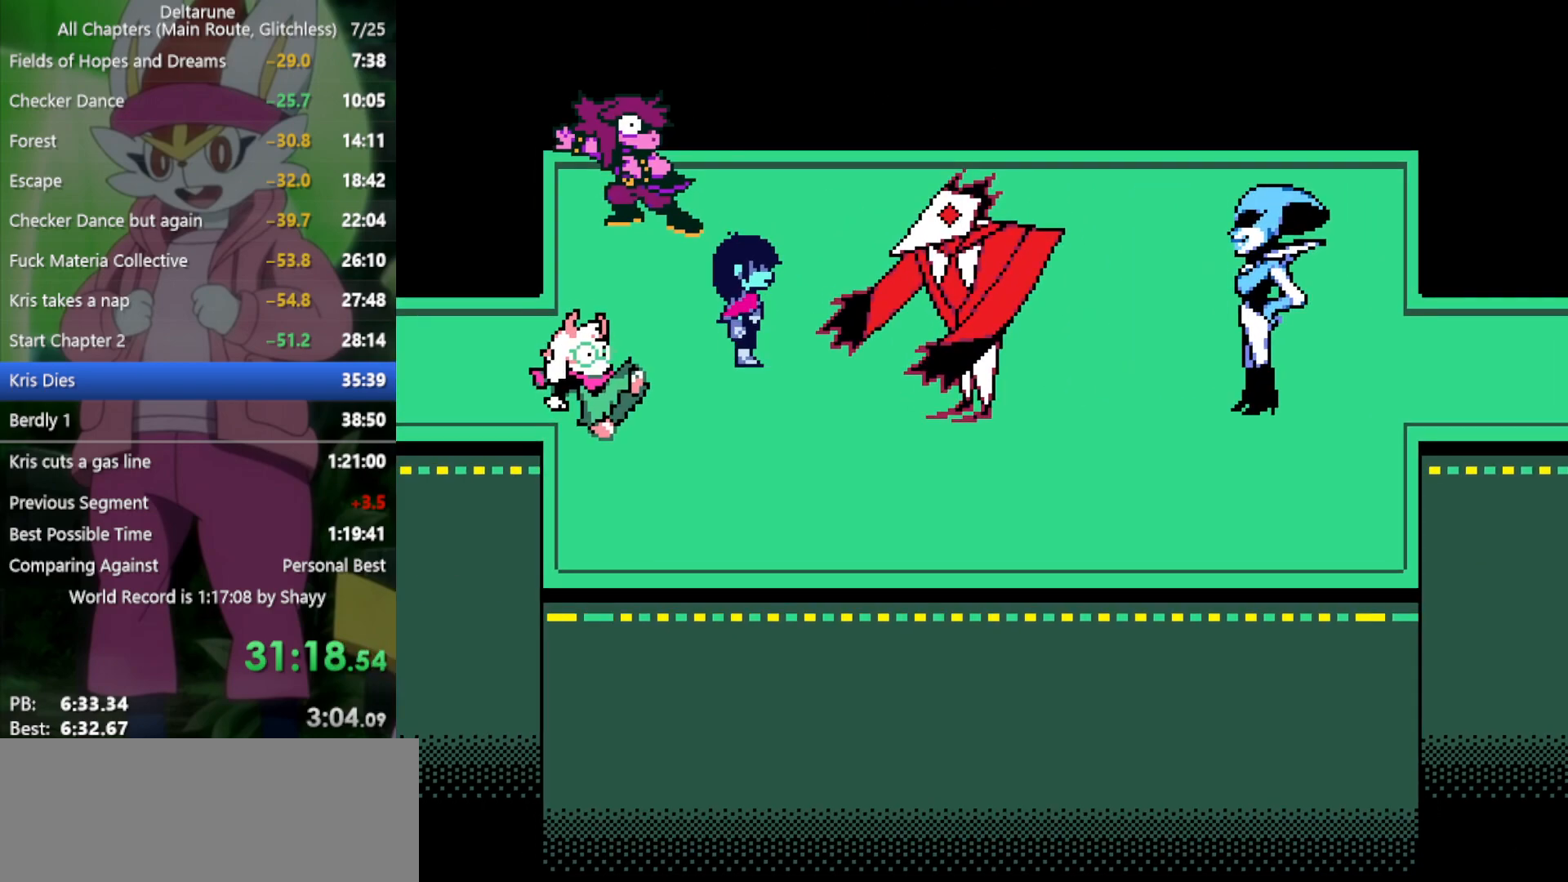
{"keys": ["up", "x"], "events": []}
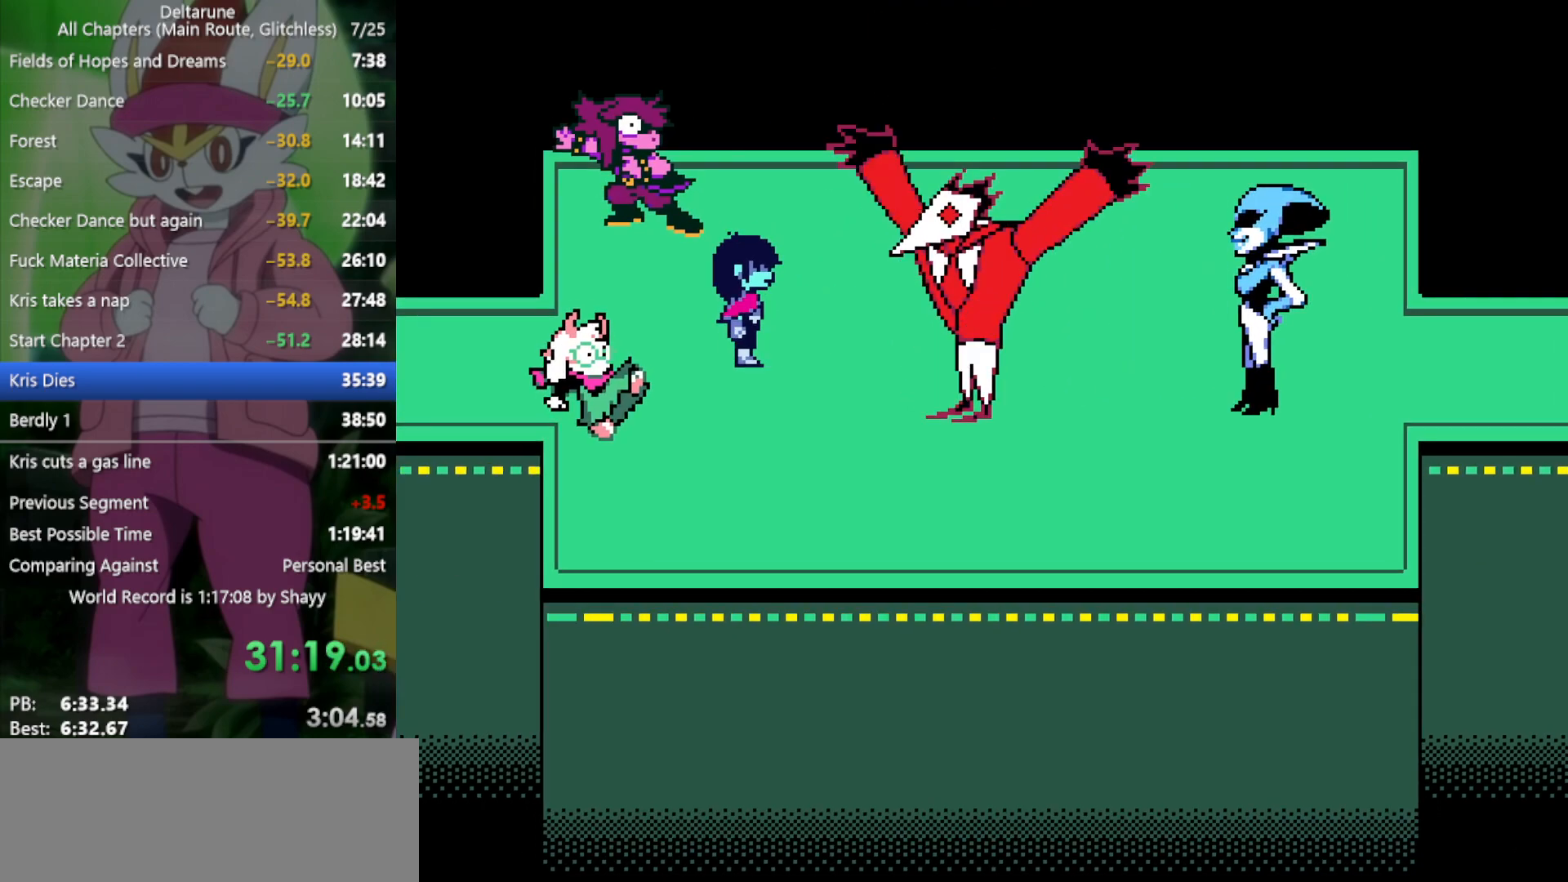
{"keys": ["up", "x"], "events": []}
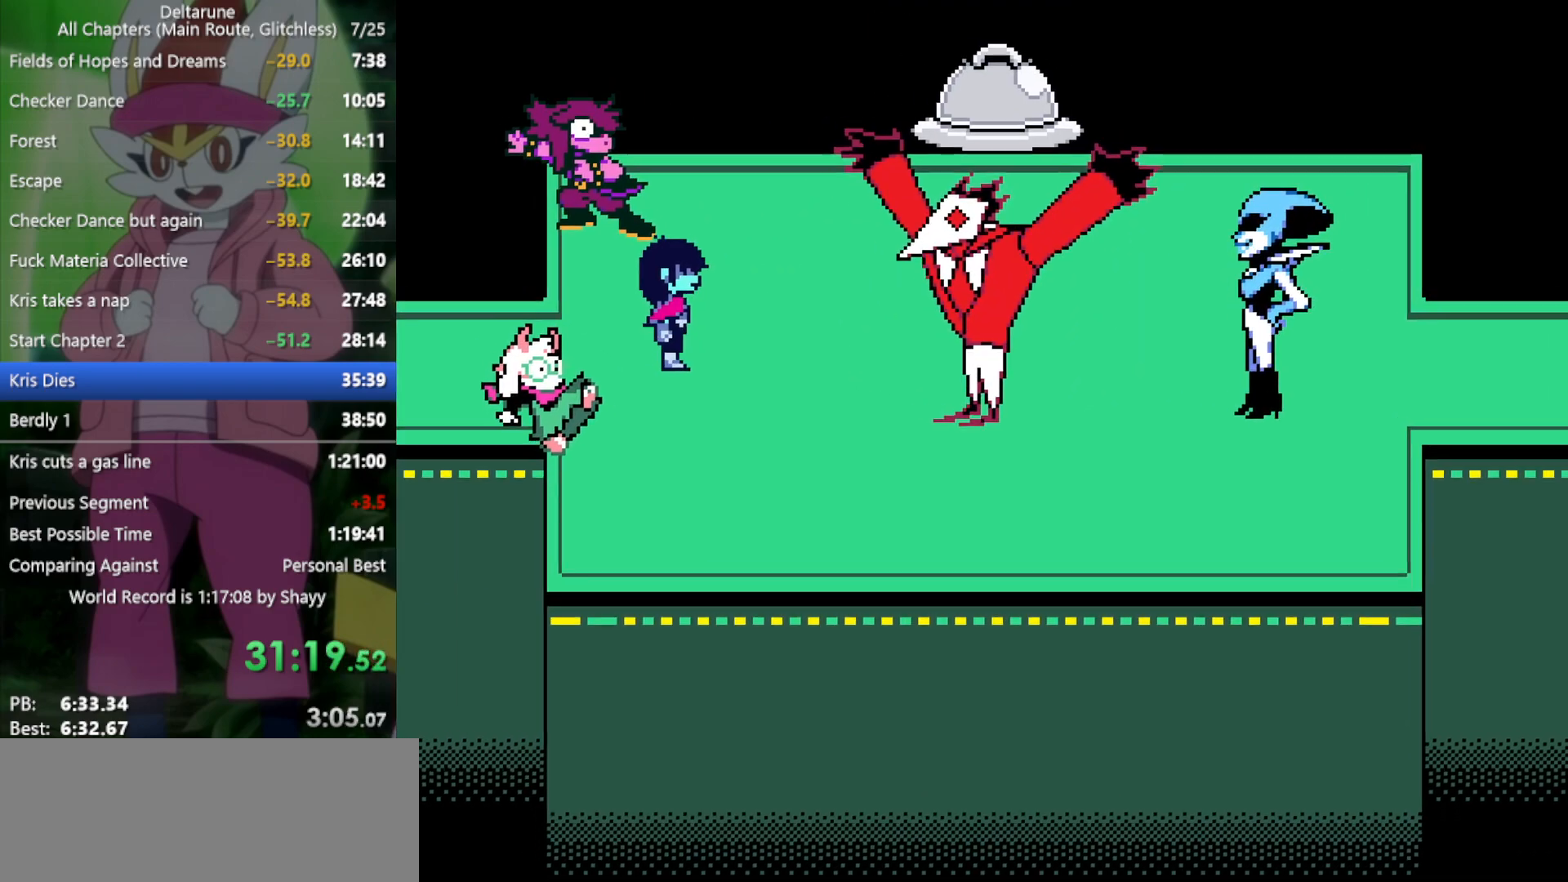
{"keys": ["up", "x"], "events": []}
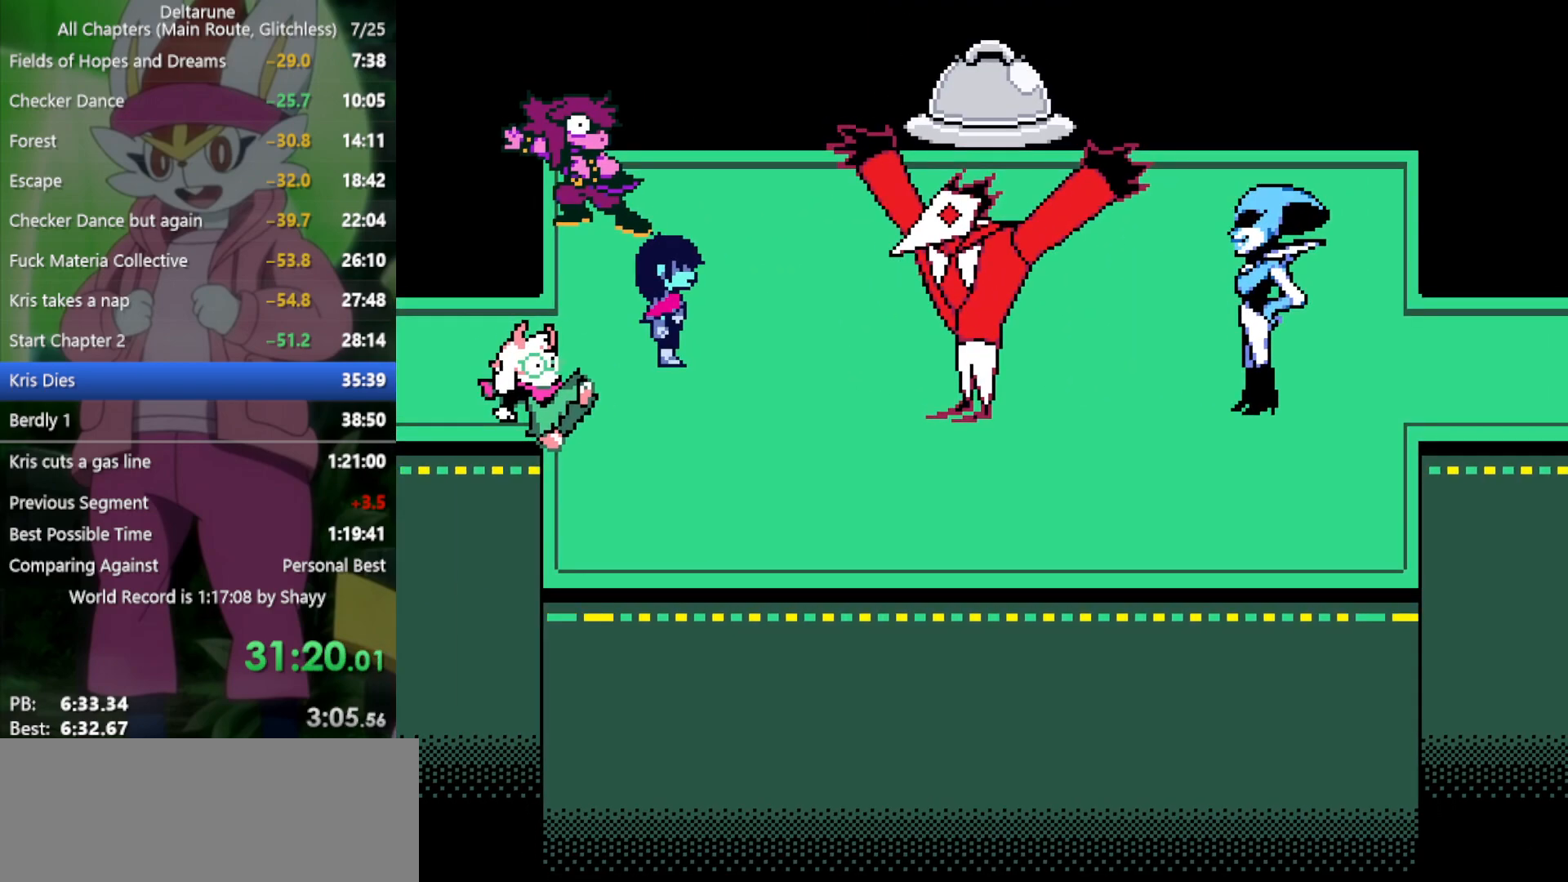
{"keys": ["up", "x"], "events": []}
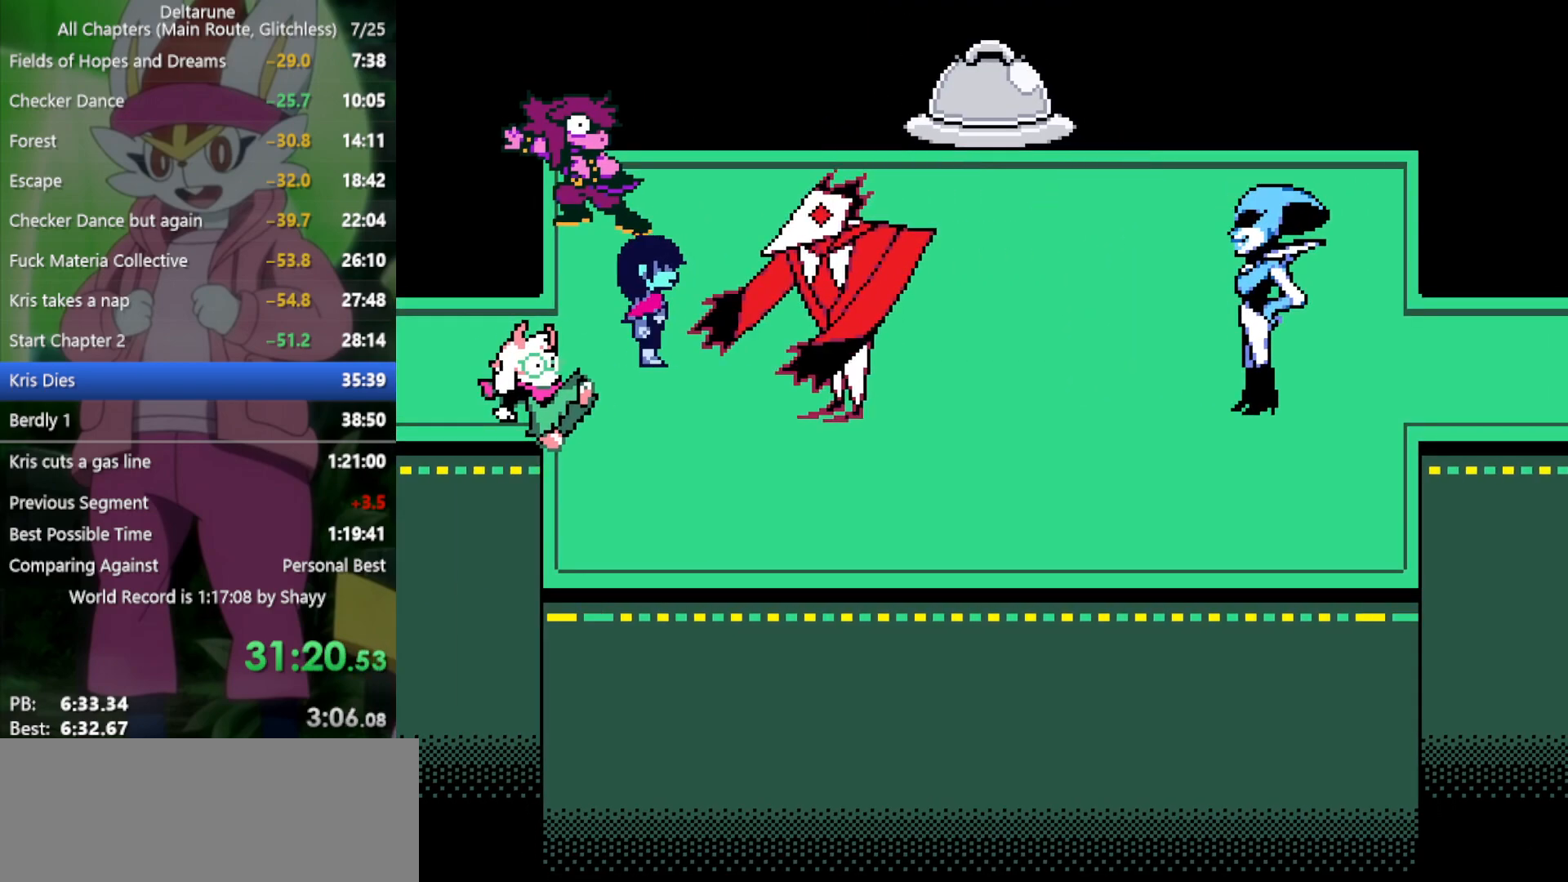
{"keys": ["up", "x"], "events": []}
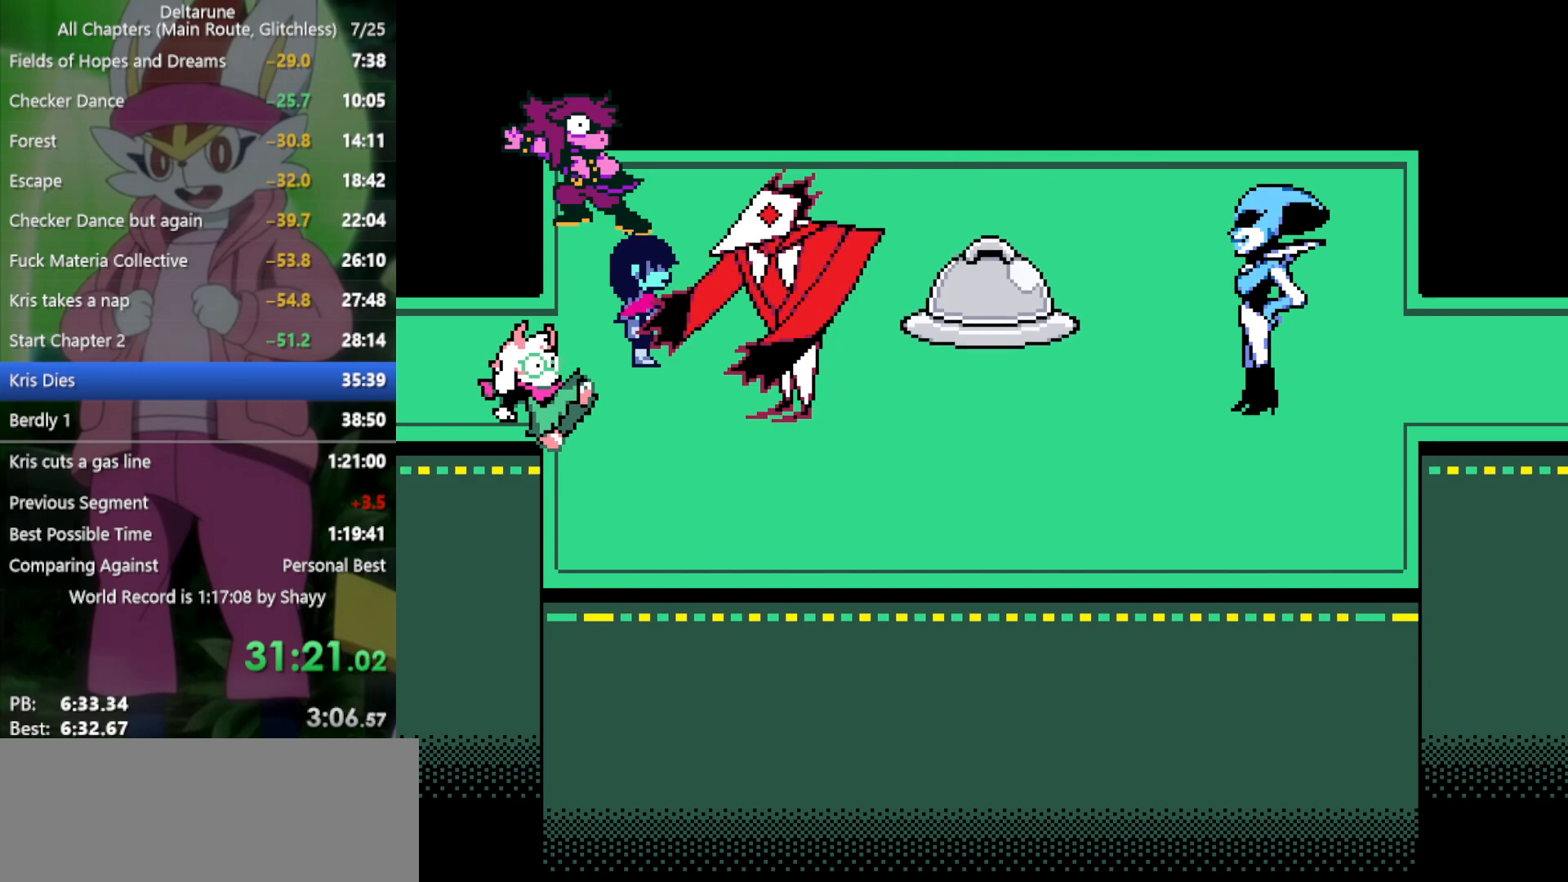
{"keys": ["up", "x"], "events": []}
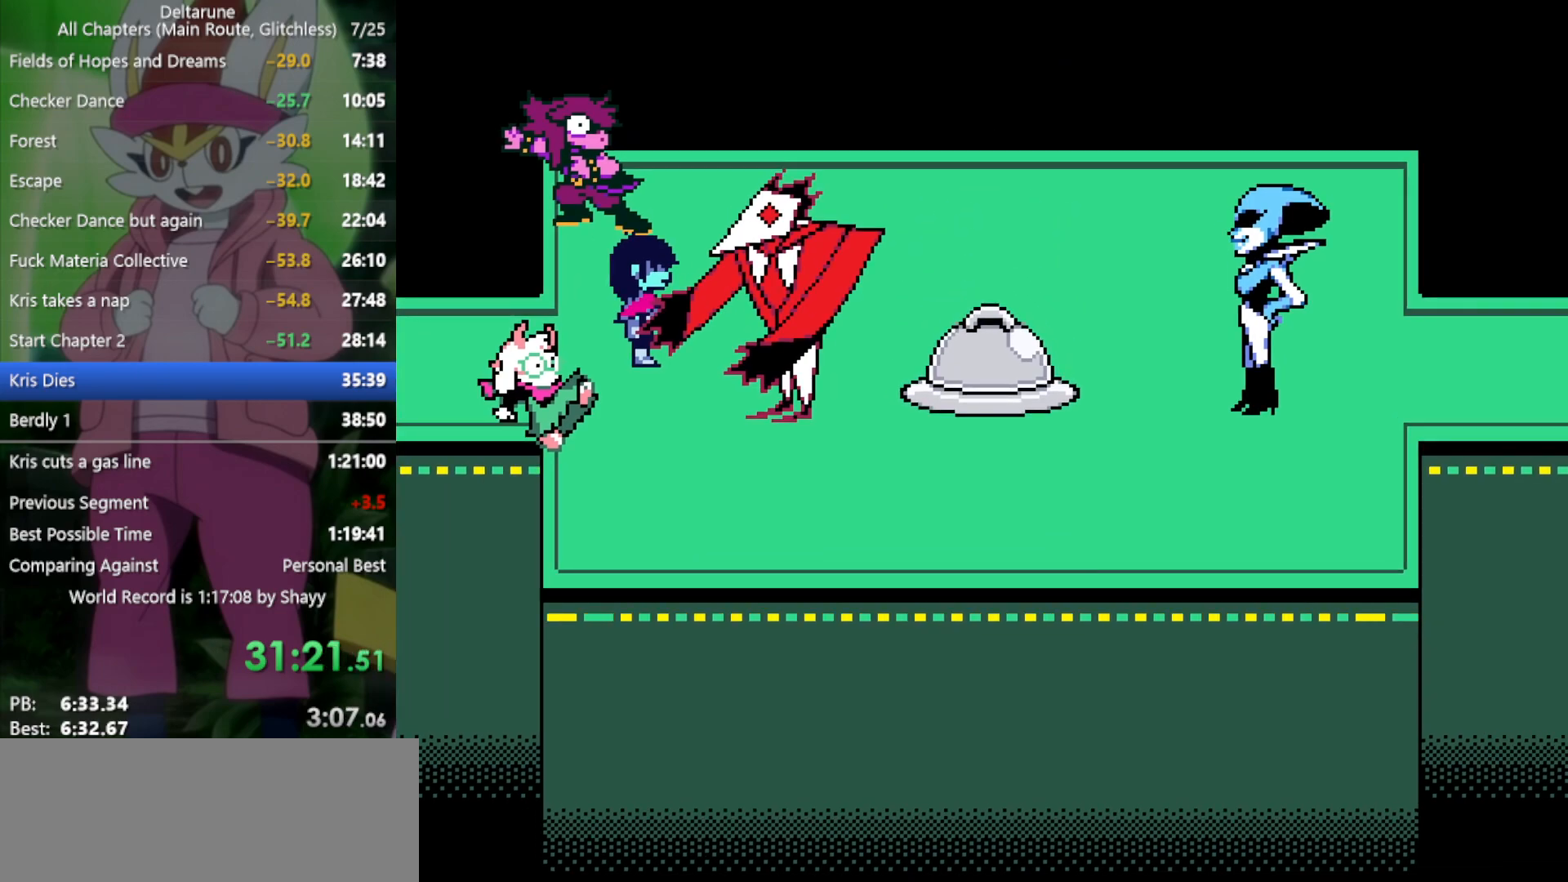
{"keys": ["up", "x"], "events": []}
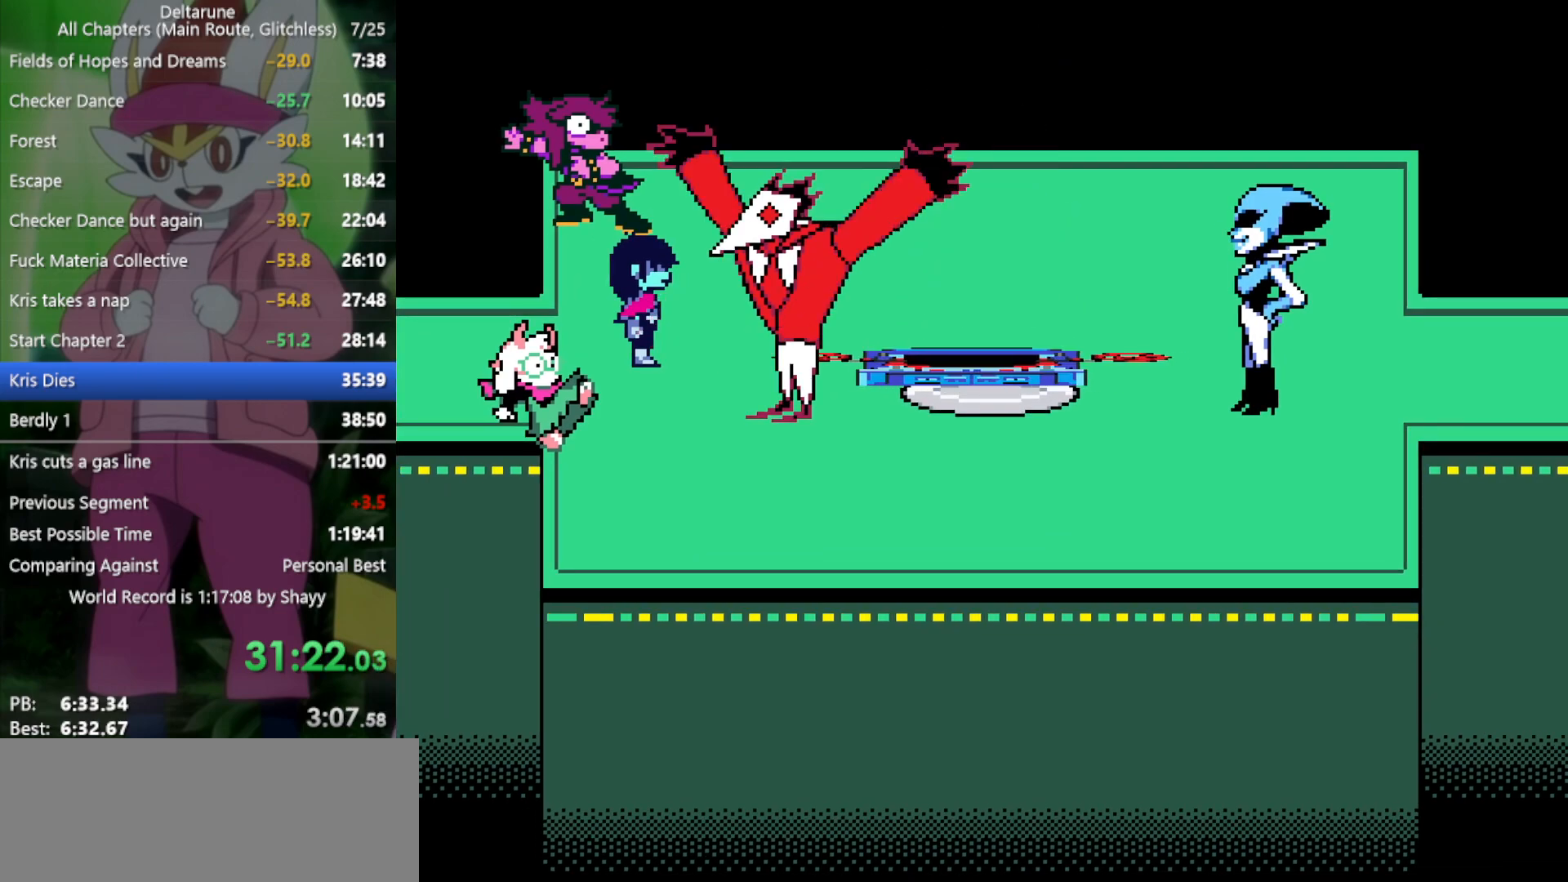
{"keys": ["up", "x"], "events": []}
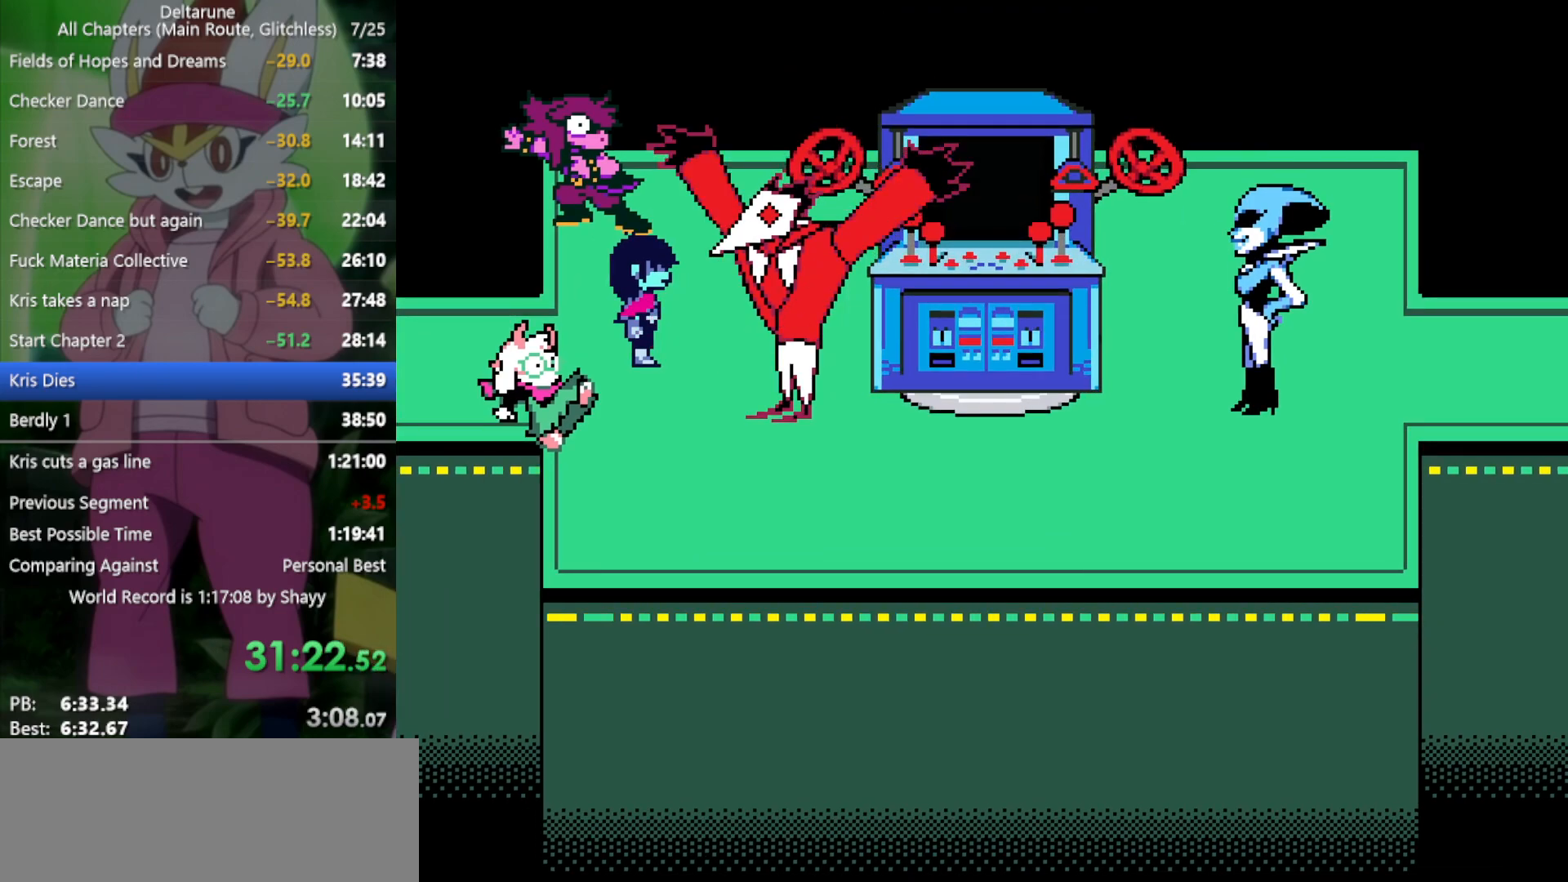
{"keys": ["up", "x"], "events": []}
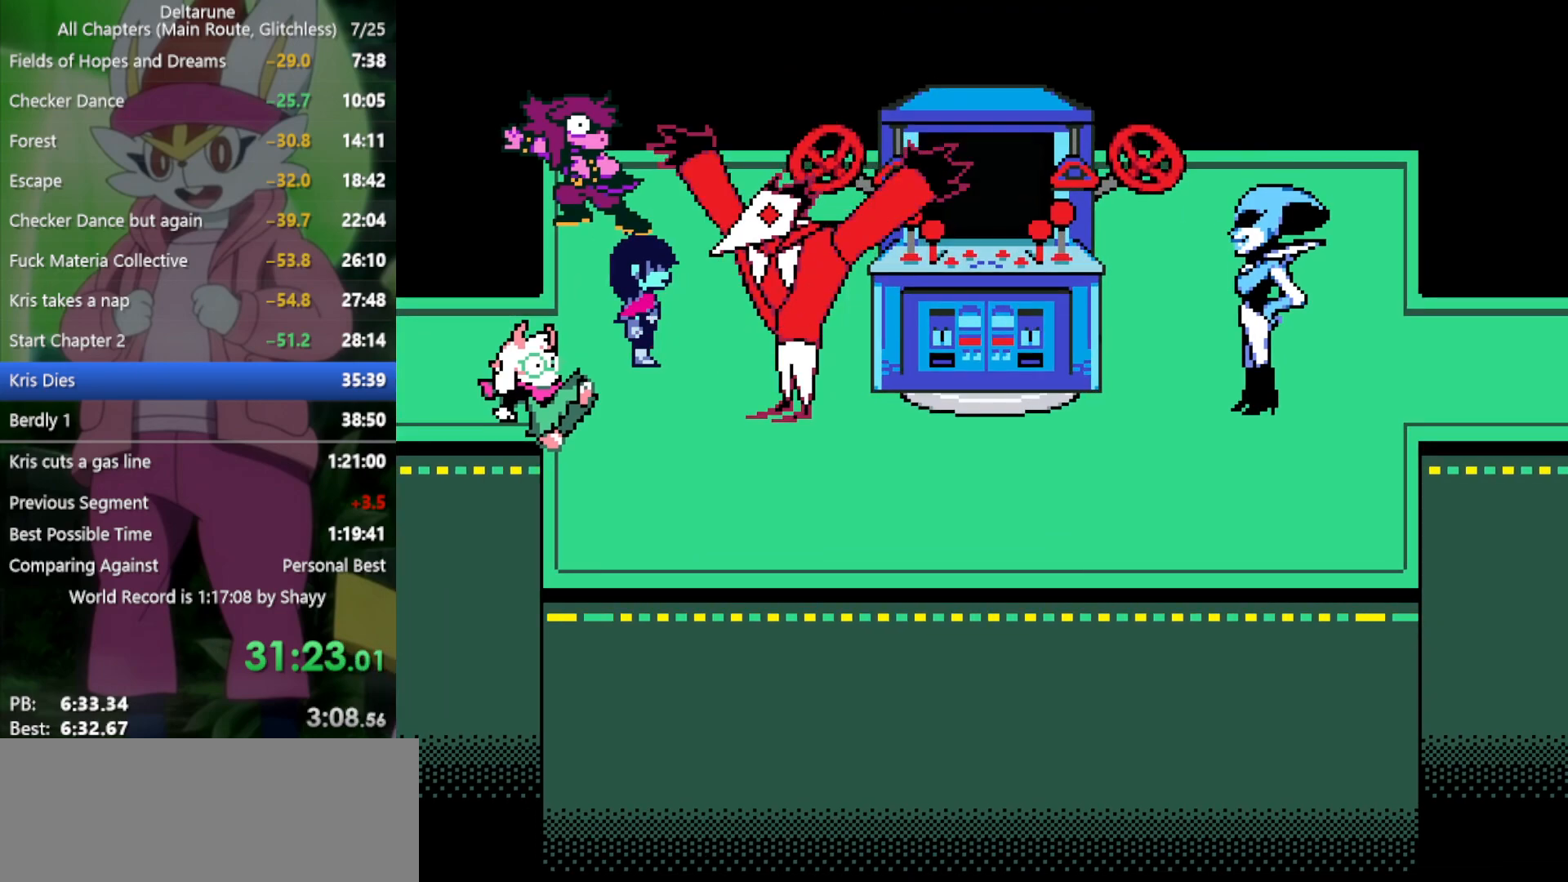
{"keys": ["up", "x"], "events": []}
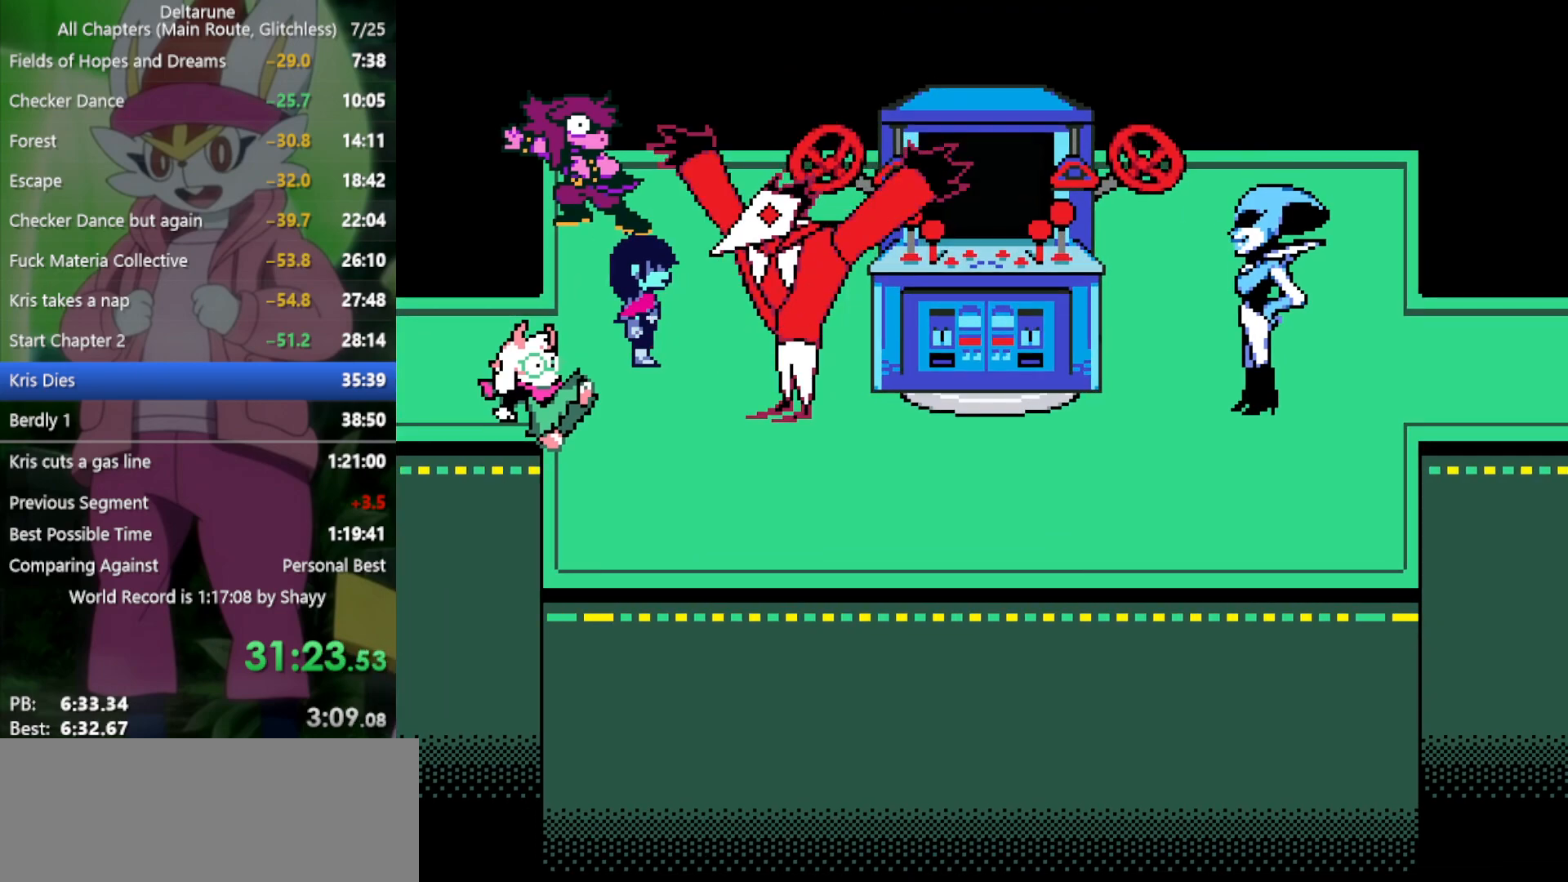
{"keys": ["up", "x"], "events": []}
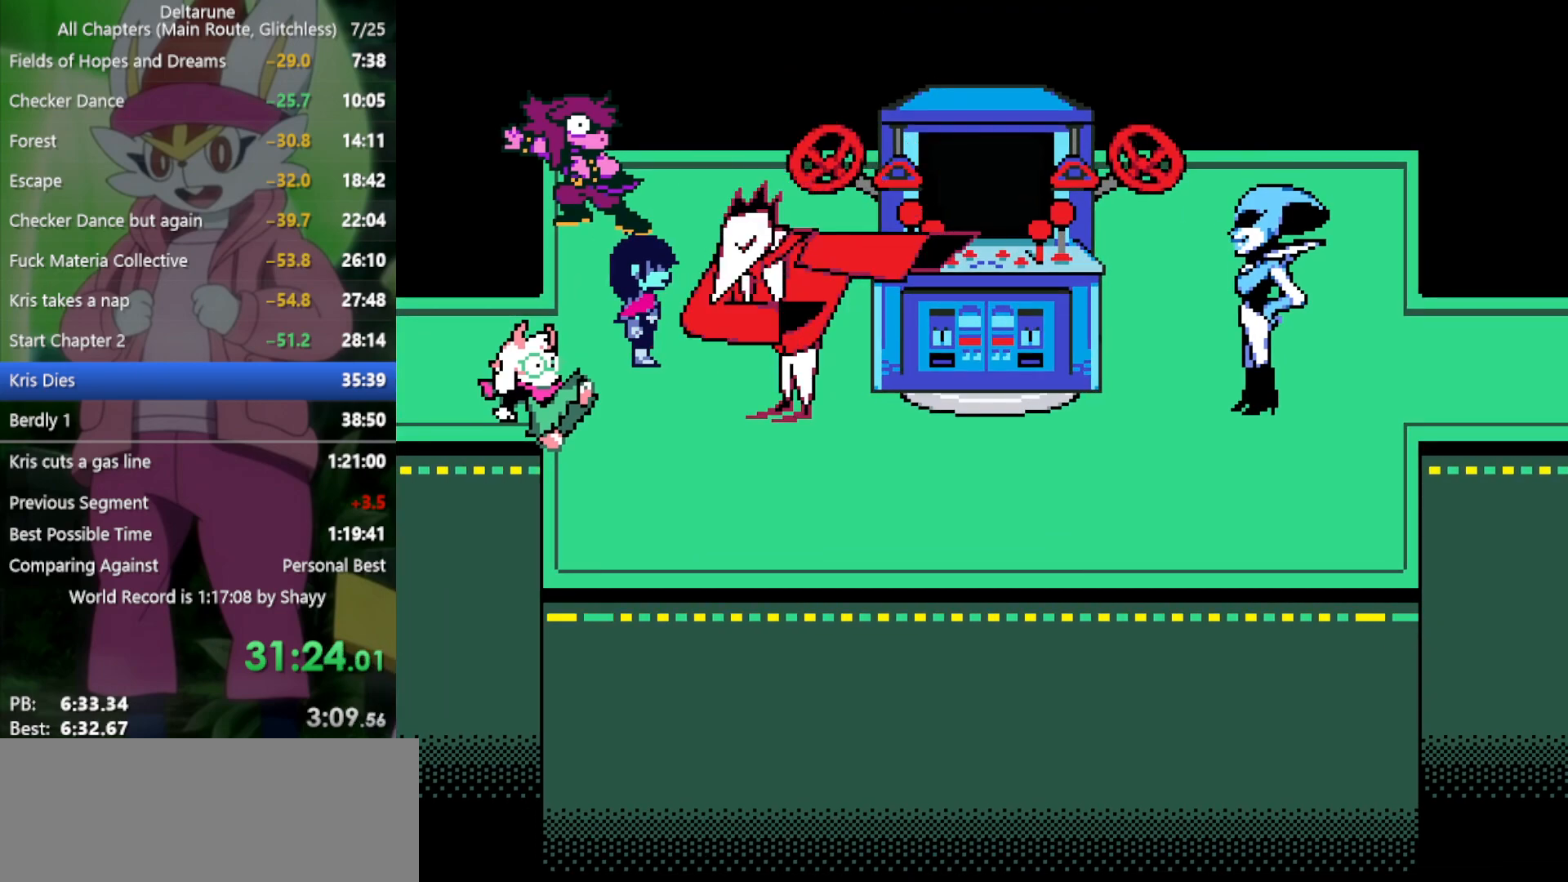
{"keys": ["up", "x"], "events": []}
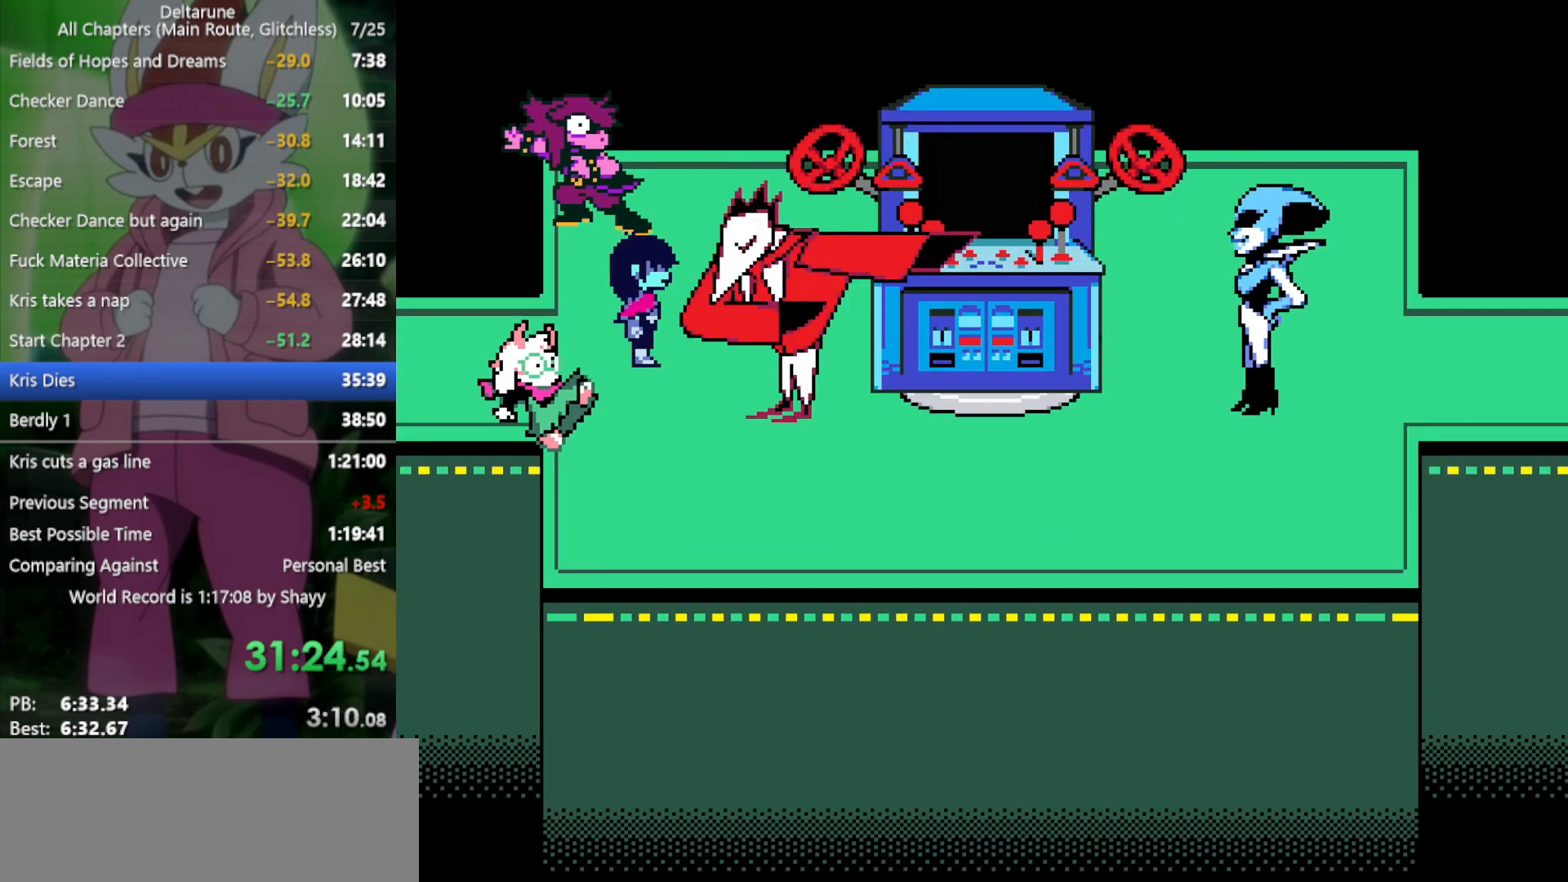
{"keys": ["up", "x"], "events": []}
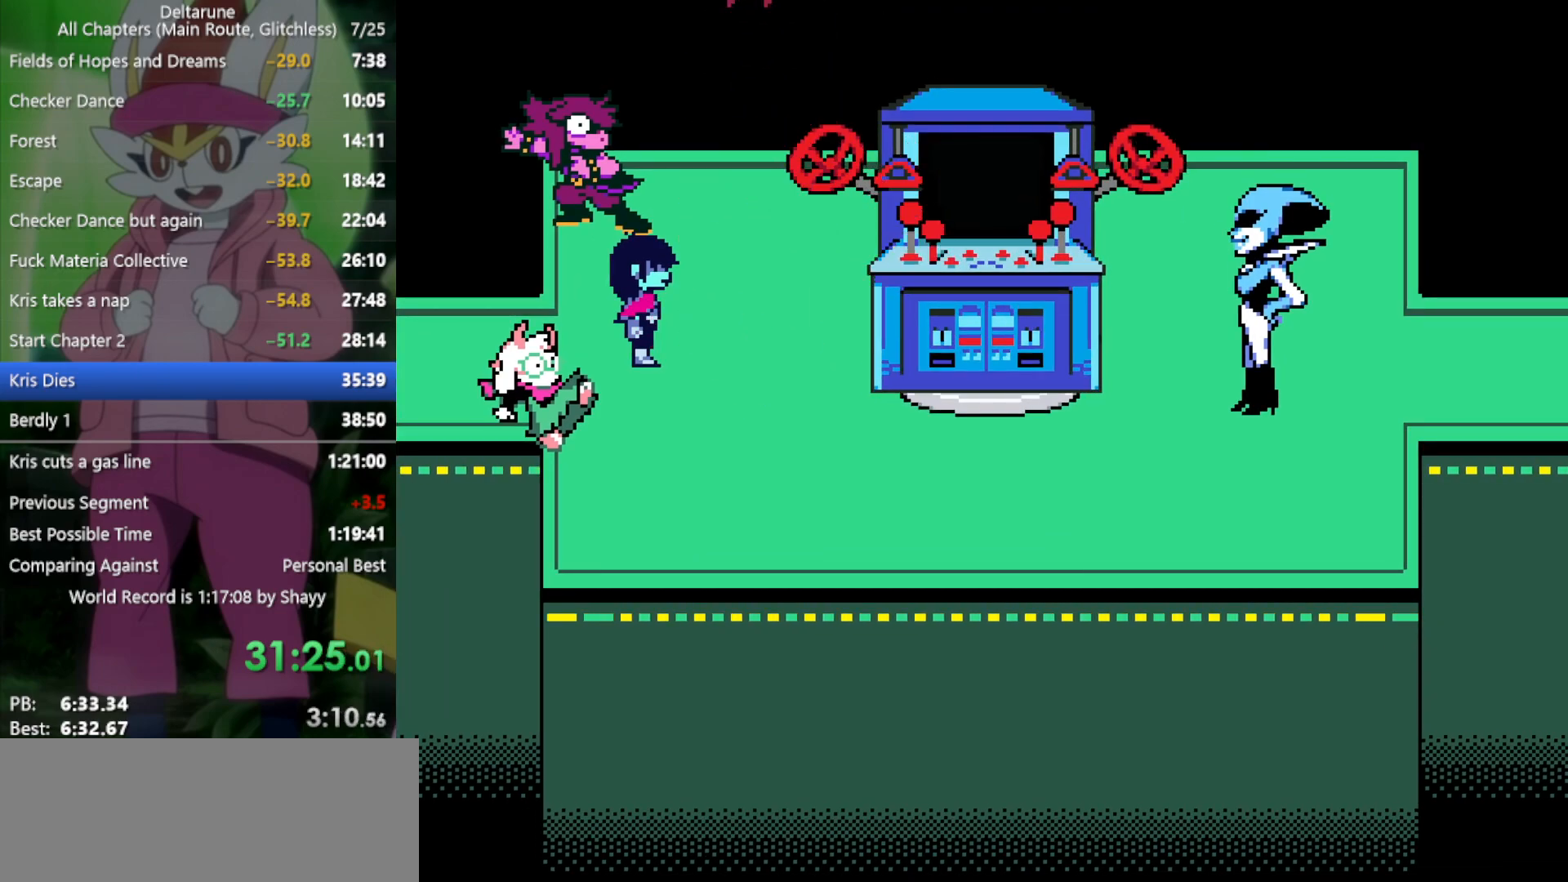
{"keys": ["up", "x"], "events": []}
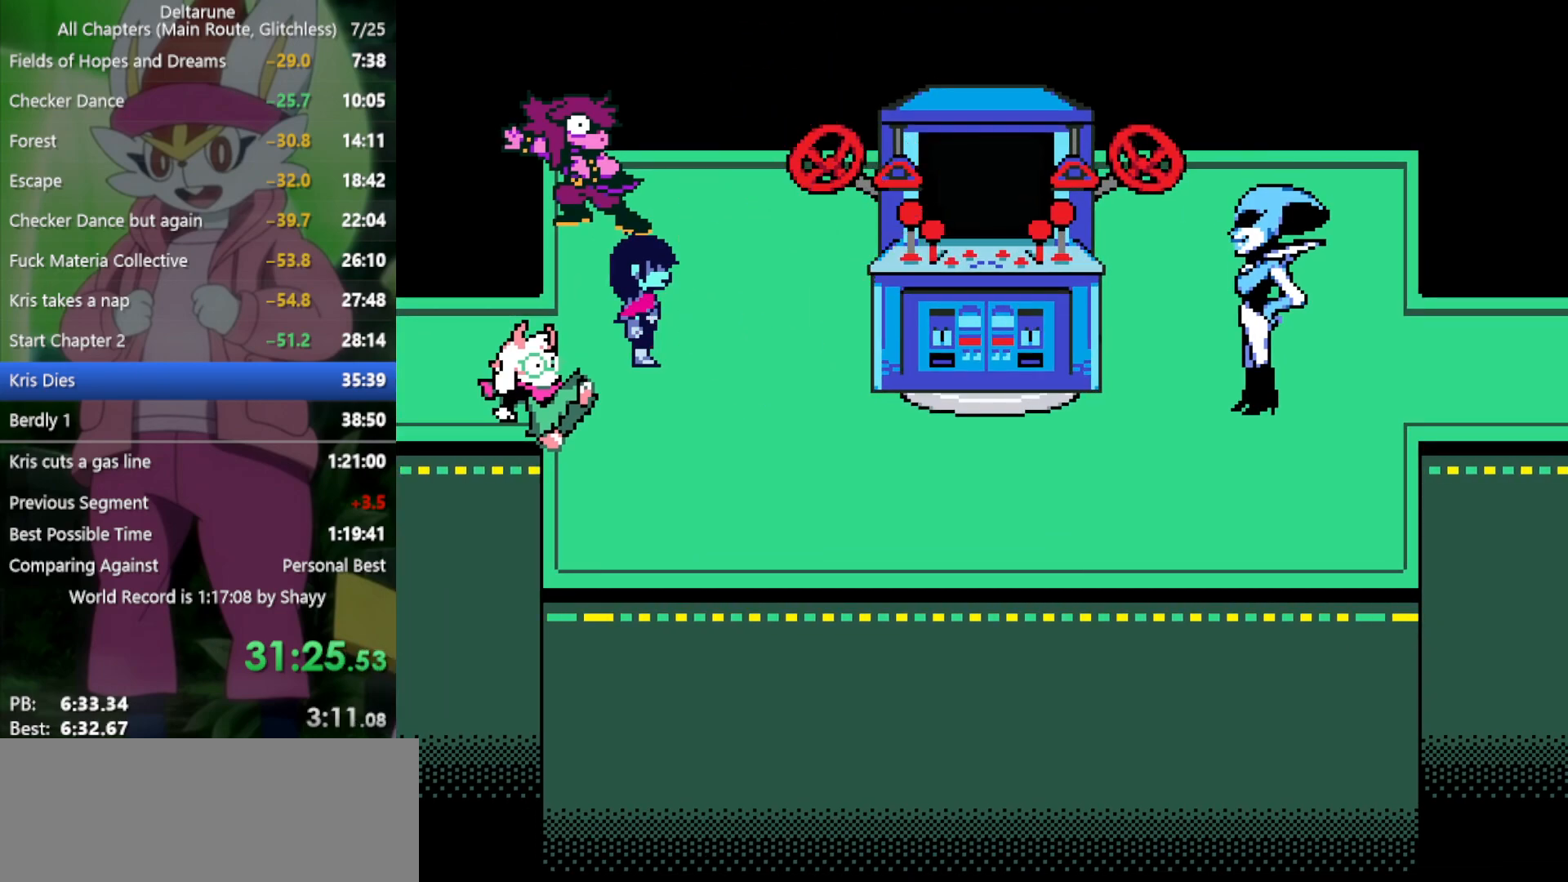
{"keys": ["up", "x"], "events": [[250, "z", "down"], [350, "z", "up"]]}
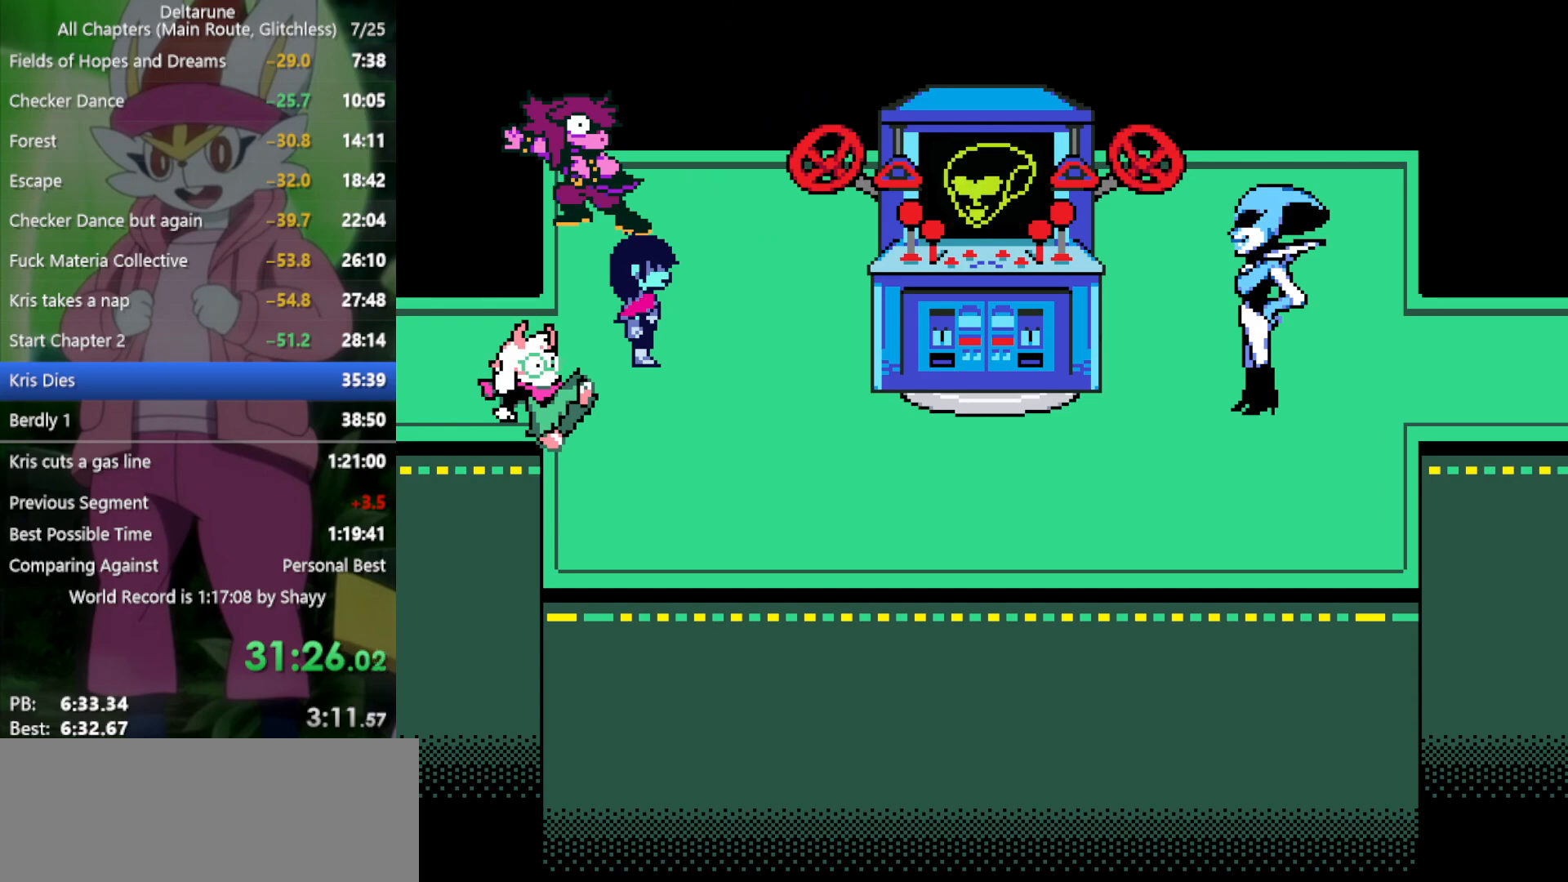
{"keys": ["up", "x"], "events": []}
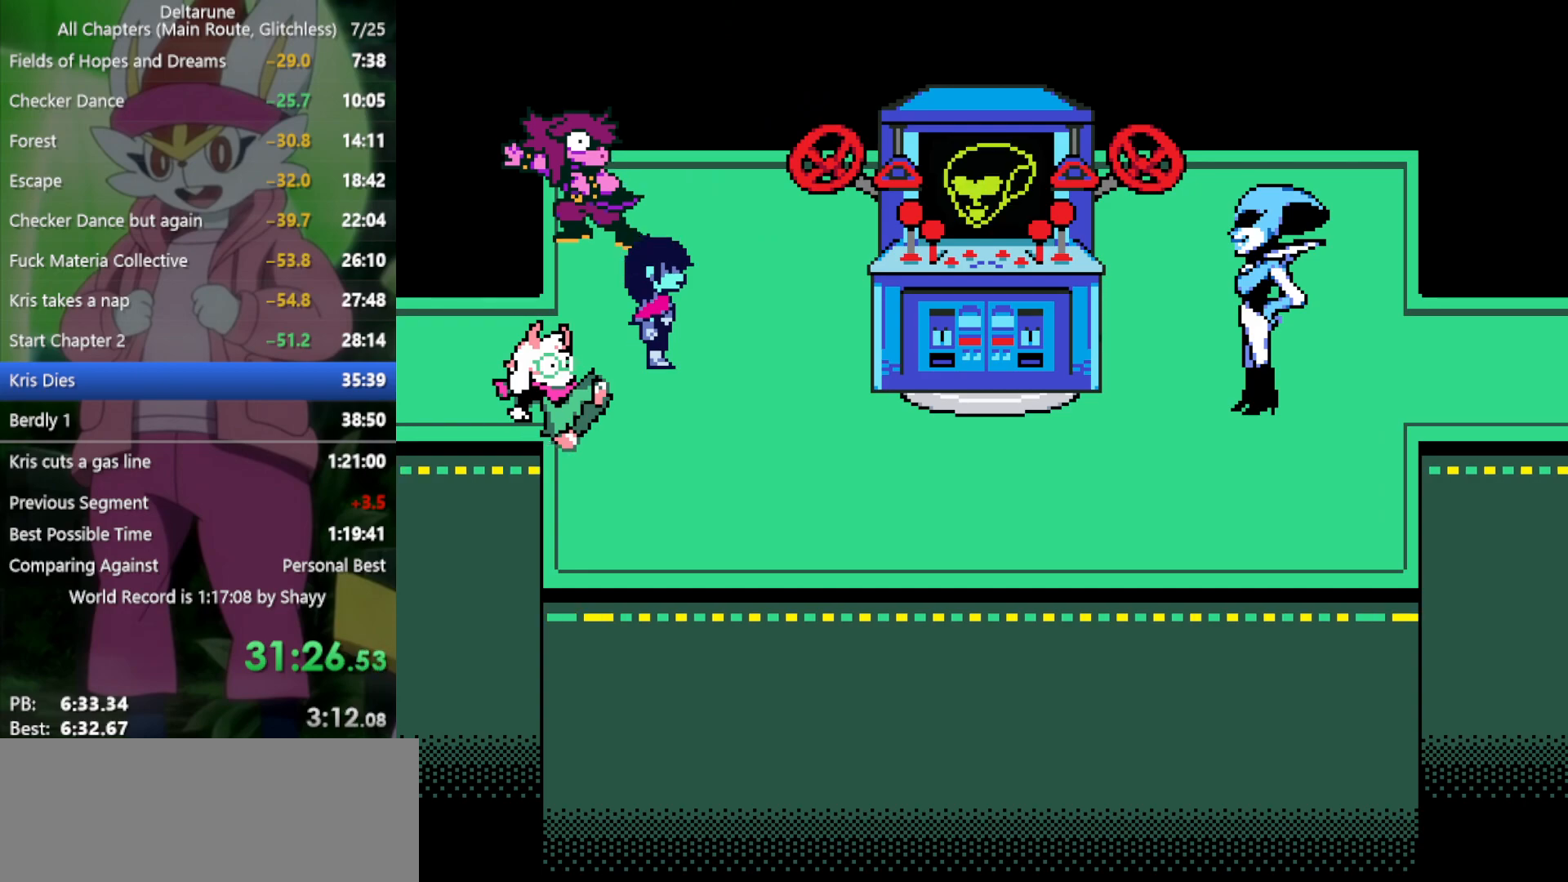
{"keys": ["up", "x"], "events": []}
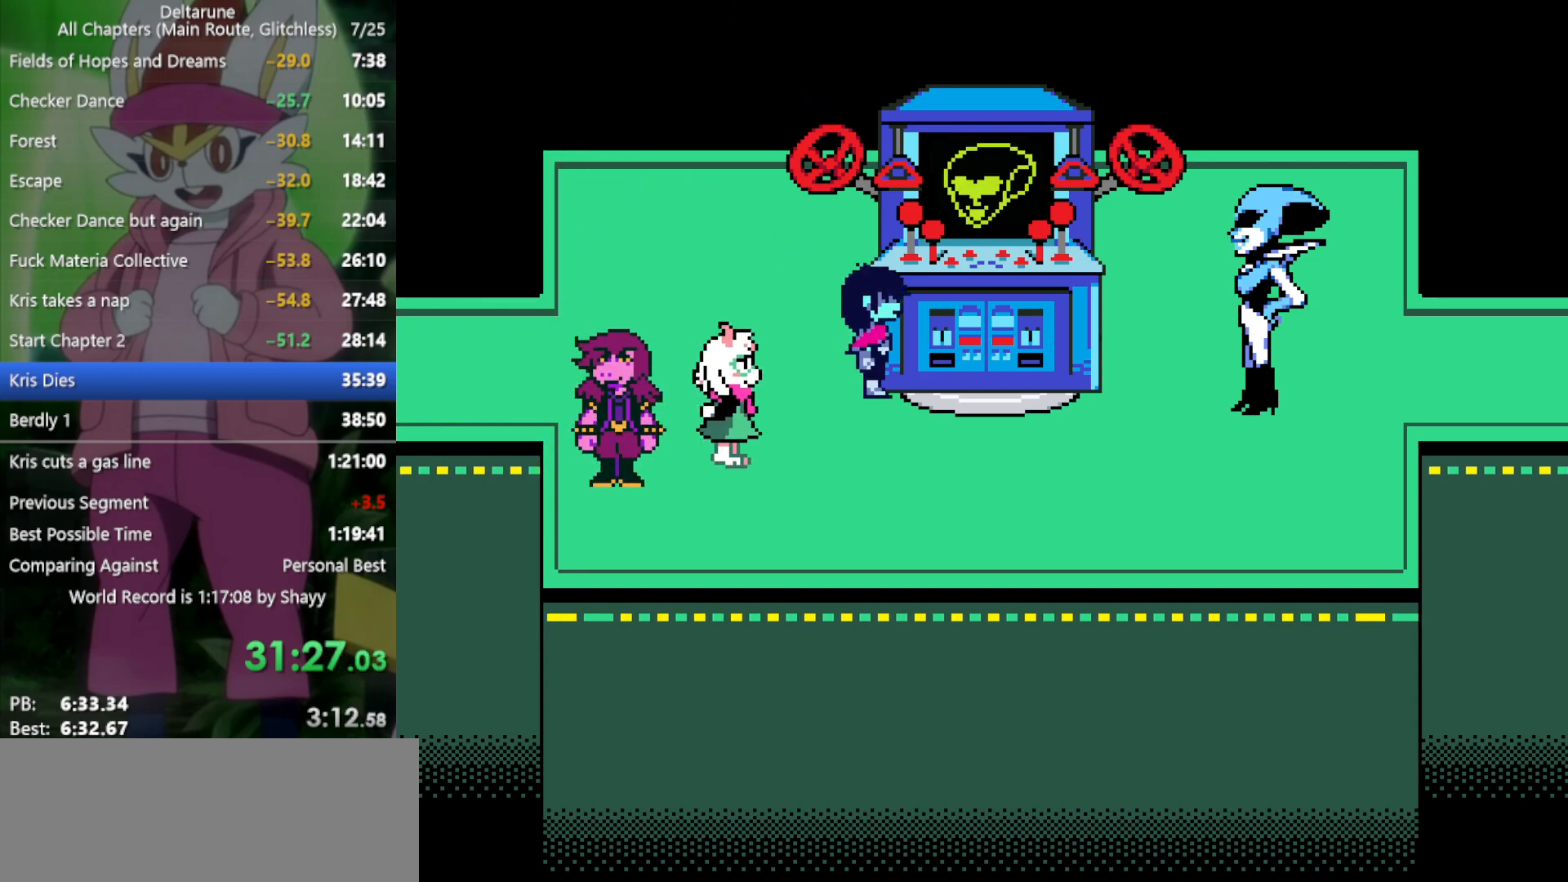
{"keys": ["up", "x", "z"], "events": [[500, "z", "down"]]}
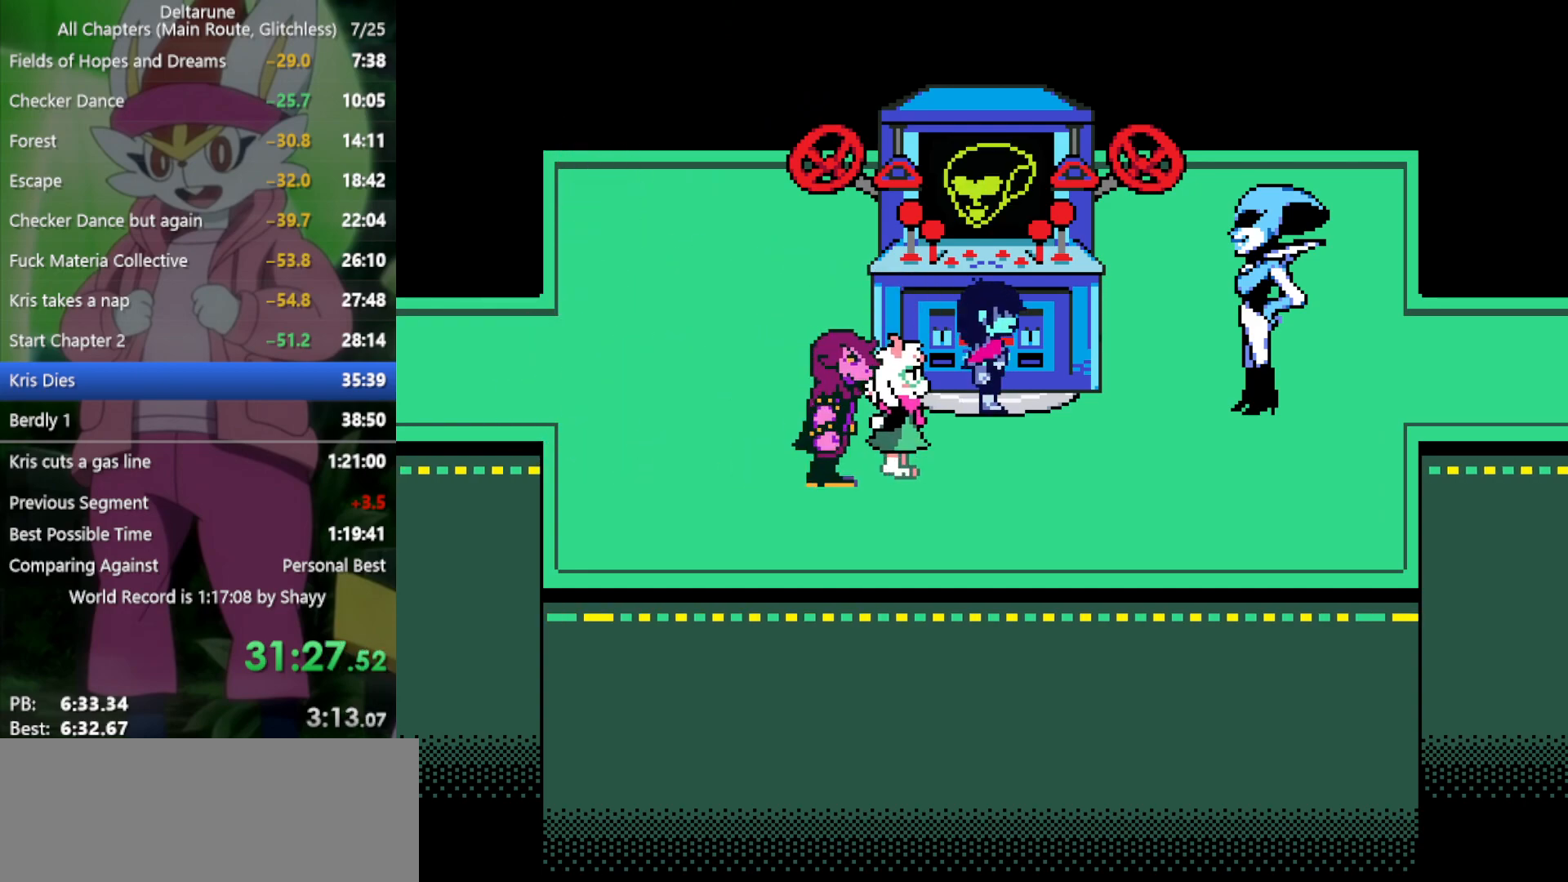
{"keys": ["return", "up", "x", "z"], "events": [[83, "return", "down"], [83, "z", "up"], [133, "return", "up"], [183, "z", "down"], [216, "return", "down"], [216, "z", "up"], [266, "return", "up"], [316, "z", "down"], [366, "return", "down"], [366, "z", "up"], [400, "return", "up"], [450, "z", "down"], [500, "return", "down"]]}
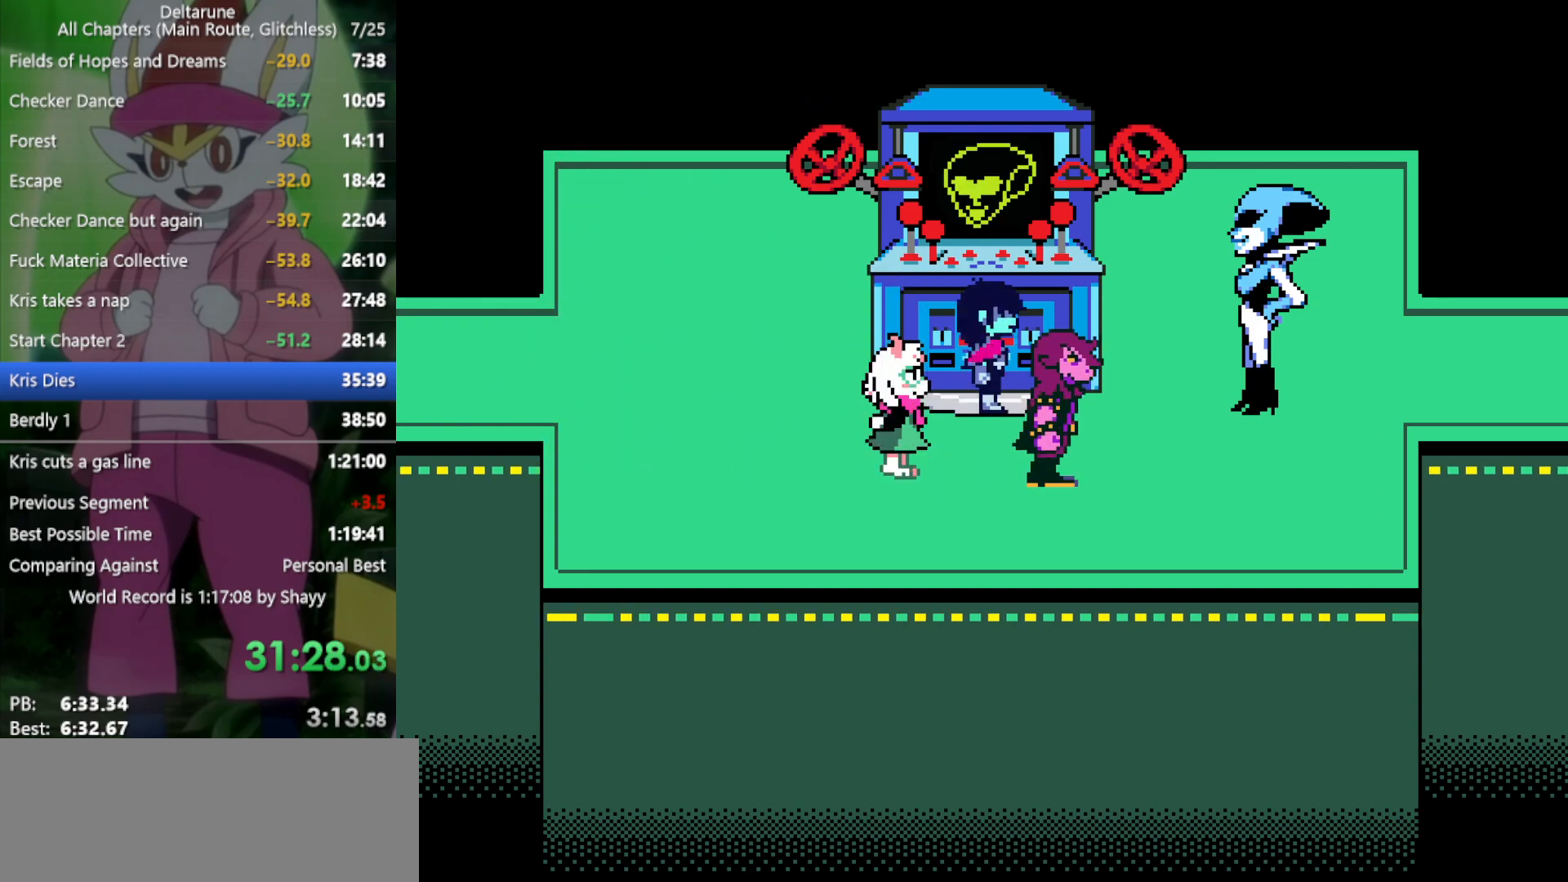
{"keys": ["up", "x"], "events": [[50, "return", "up"], [50, "z", "up"], [83, "z", "down"], [133, "return", "down"], [183, "z", "up"], [233, "return", "up"], [266, "z", "down"], [316, "return", "down"], [366, "return", "up"], [366, "z", "up"], [450, "z", "down"], [500, "z", "up"]]}
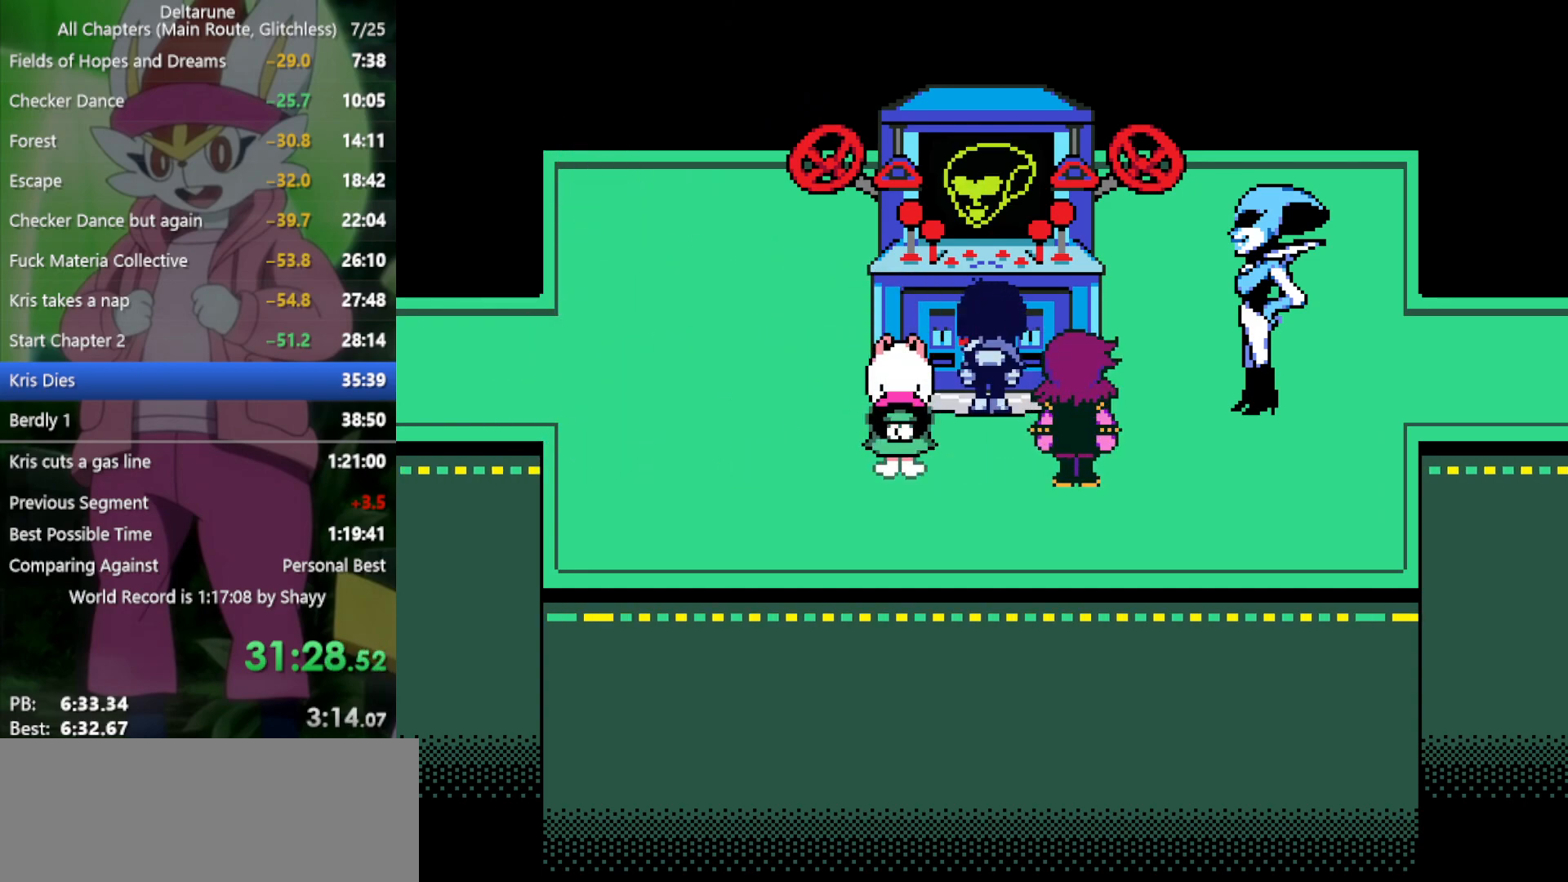
{"keys": ["up", "x", "z"], "events": [[100, "return", "down"], [100, "z", "down"], [133, "return", "up"], [133, "z", "up"], [233, "return", "down"], [233, "z", "down"], [283, "return", "up"], [283, "z", "up"], [416, "return", "down"], [416, "z", "down"], [466, "return", "up"], [466, "z", "up"], [500, "z", "down"]]}
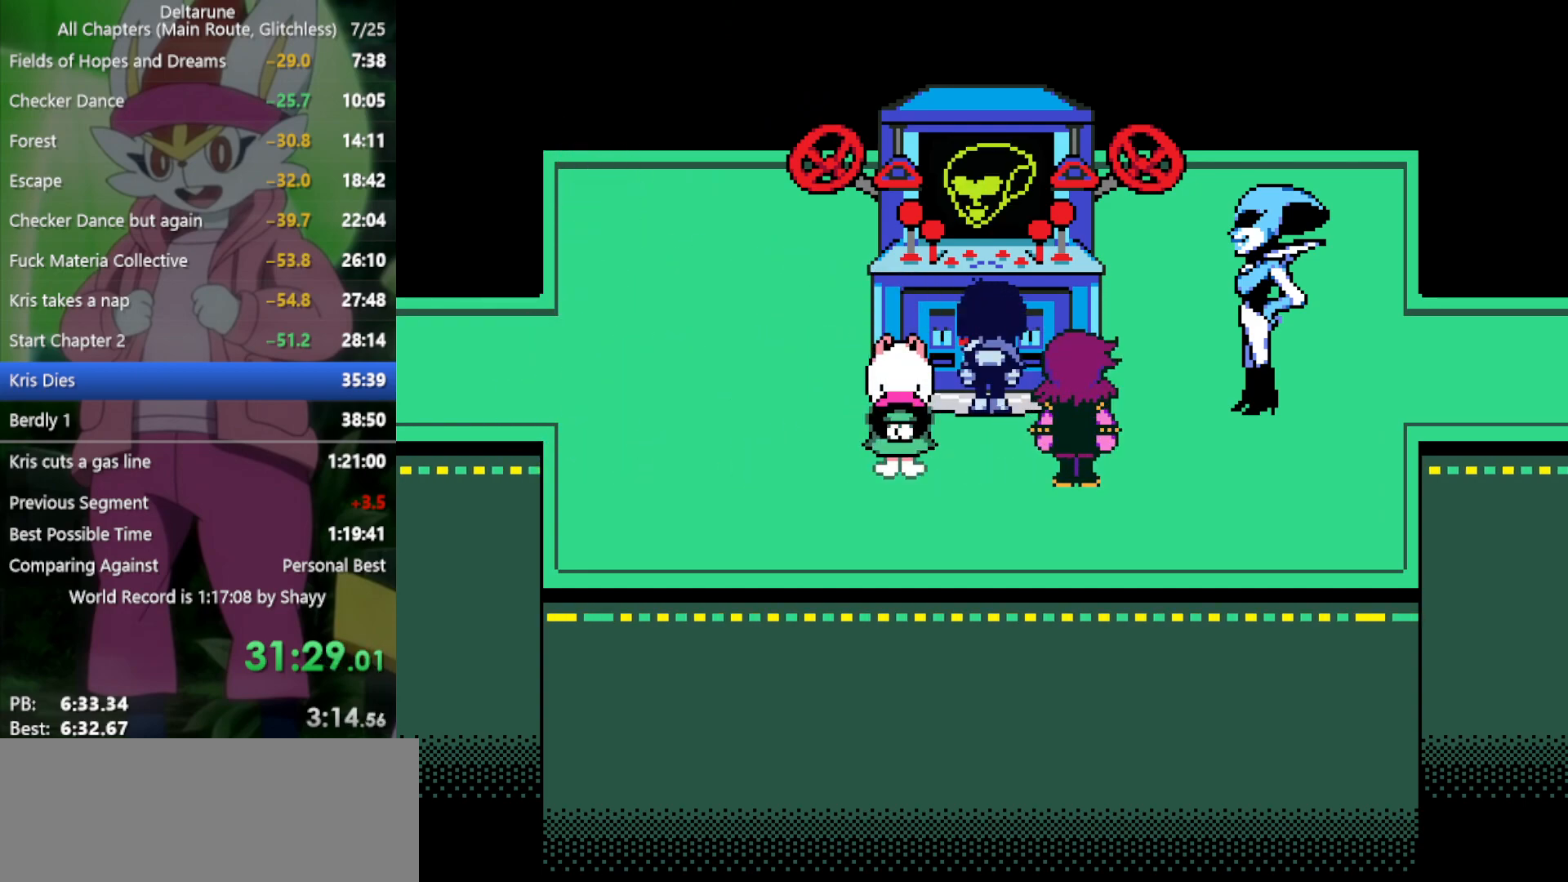
{"keys": ["return", "up", "x"], "events": [[50, "return", "down"], [100, "return", "up"], [100, "z", "up"], [150, "z", "down"], [183, "return", "down"], [233, "return", "up"], [233, "z", "up"], [333, "return", "down"], [333, "z", "down"], [383, "return", "up"], [416, "z", "up"], [466, "return", "down"]]}
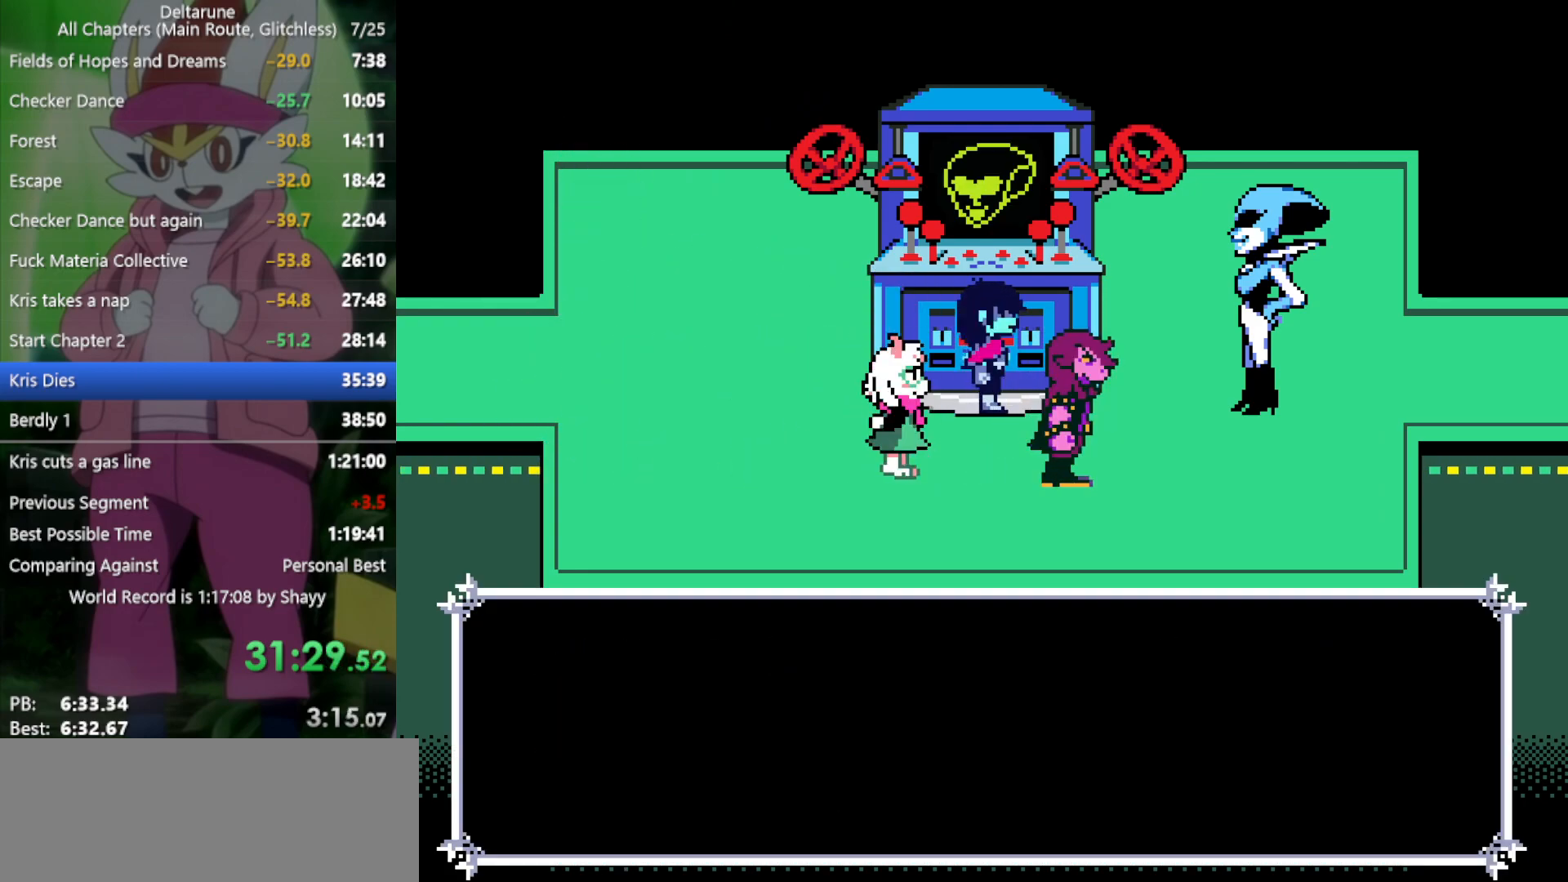
{"keys": ["up", "x", "z"], "events": [[16, "return", "up"], [16, "z", "down"], [66, "z", "up"], [150, "return", "down"], [150, "z", "down"], [200, "return", "up"], [250, "z", "up"], [283, "return", "down"], [283, "z", "down"], [333, "return", "up"], [383, "z", "up"], [433, "return", "down"], [466, "return", "up"], [466, "z", "down"]]}
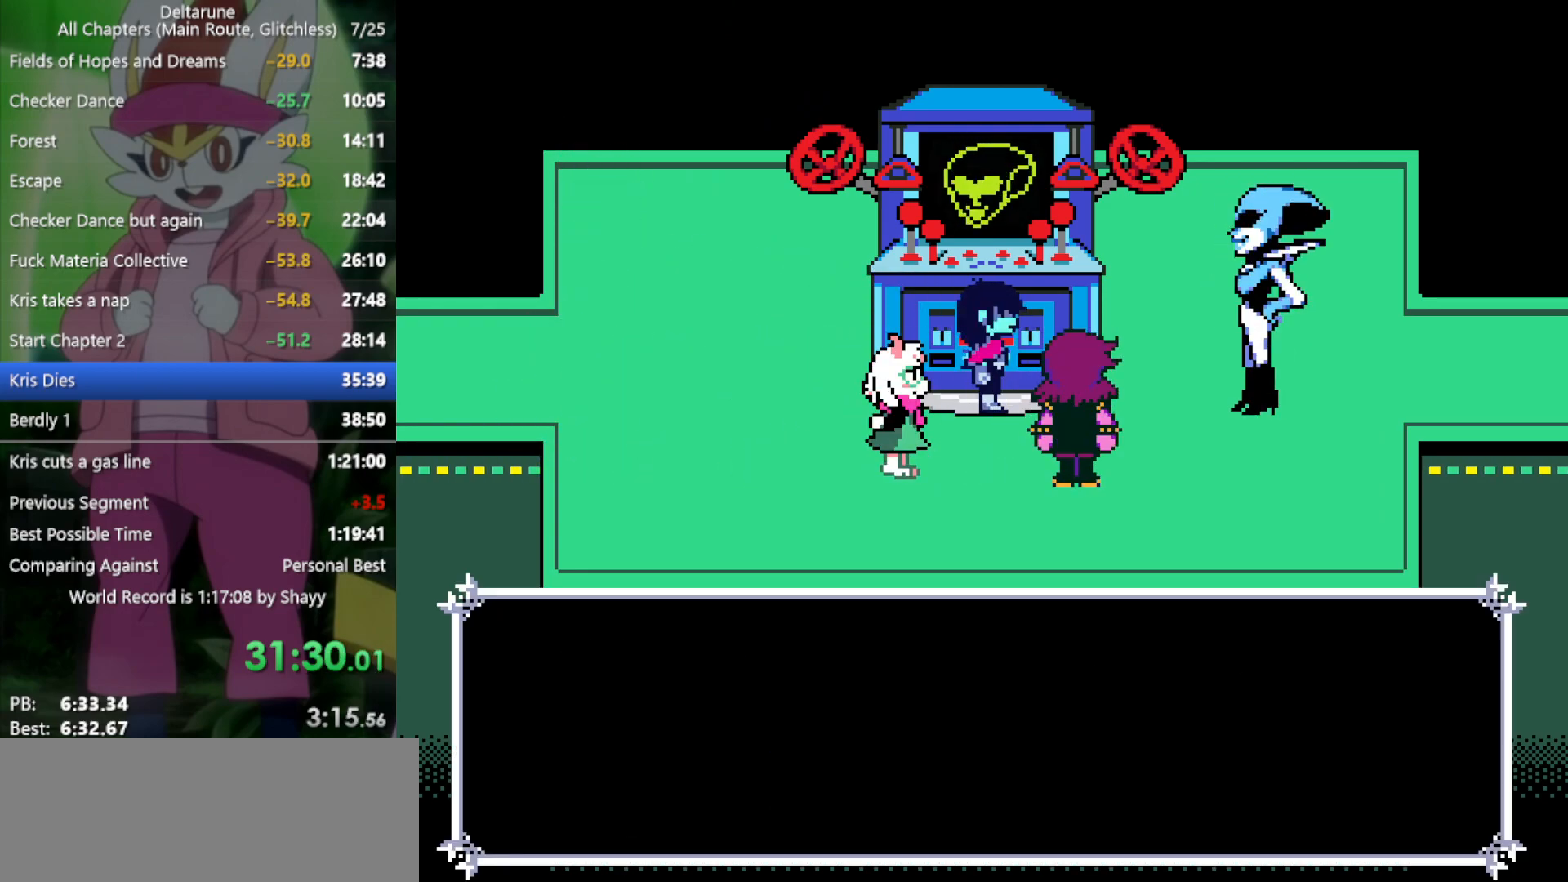
{"keys": ["up", "x", "z"], "events": [[66, "z", "up"], [116, "return", "down"], [116, "z", "down"], [150, "return", "up"], [200, "z", "up"], [250, "return", "down"], [300, "return", "up"], [300, "z", "down"], [383, "return", "down"], [383, "z", "up"], [433, "return", "up"], [466, "z", "down"]]}
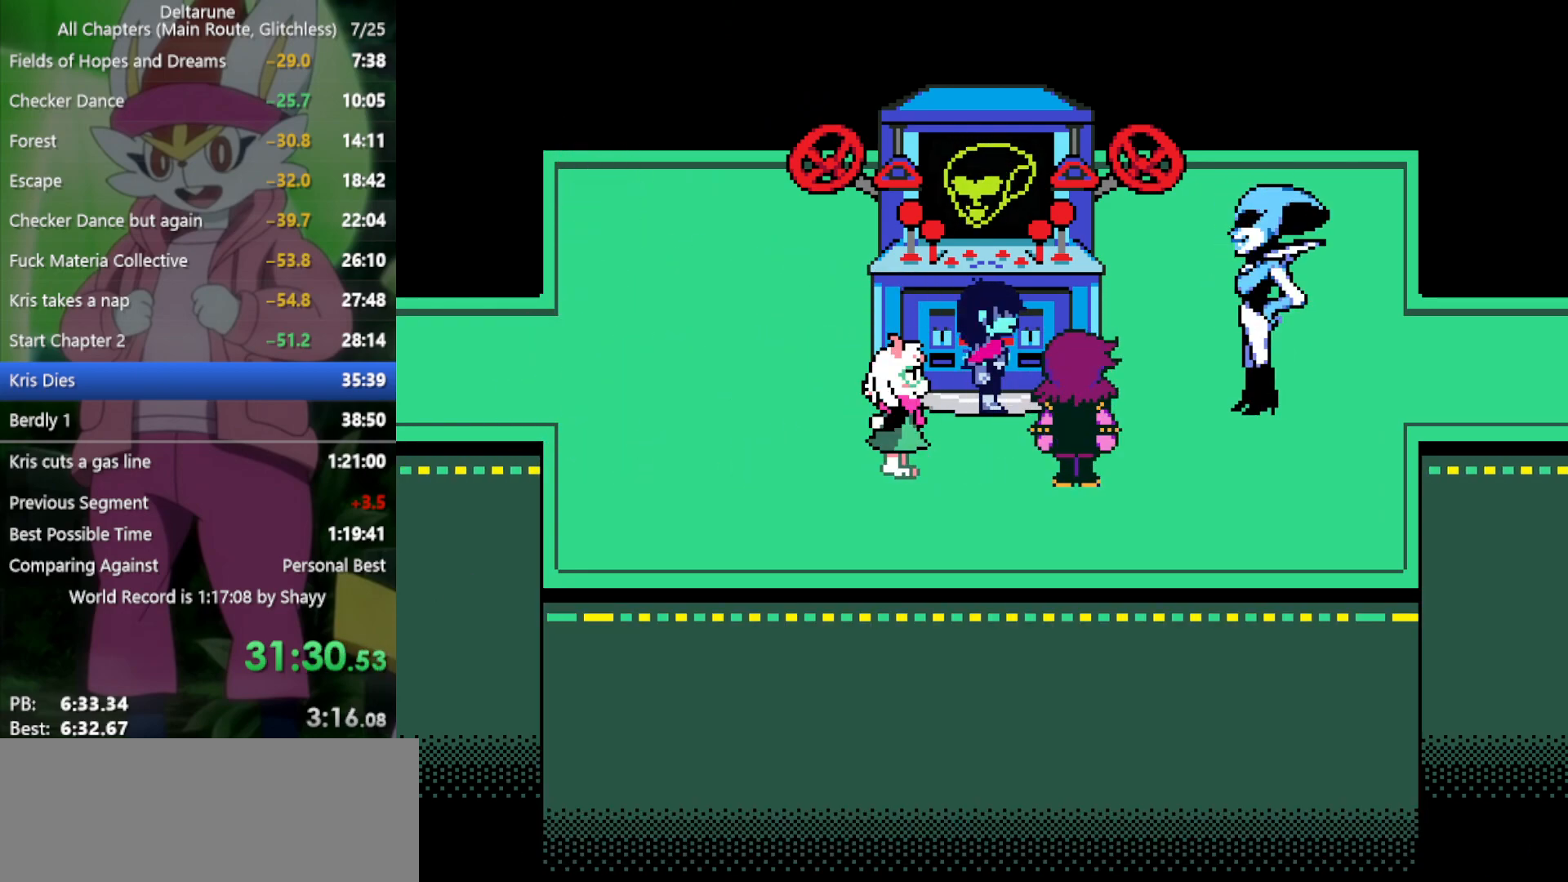
{"keys": ["return", "up", "x", "z"], "events": [[16, "z", "up"], [66, "return", "down"], [116, "return", "up"], [166, "z", "down"], [200, "return", "down"], [200, "z", "up"], [250, "return", "up"], [300, "z", "down"], [350, "return", "down"], [383, "return", "up"], [383, "z", "up"], [483, "return", "down"], [483, "z", "down"]]}
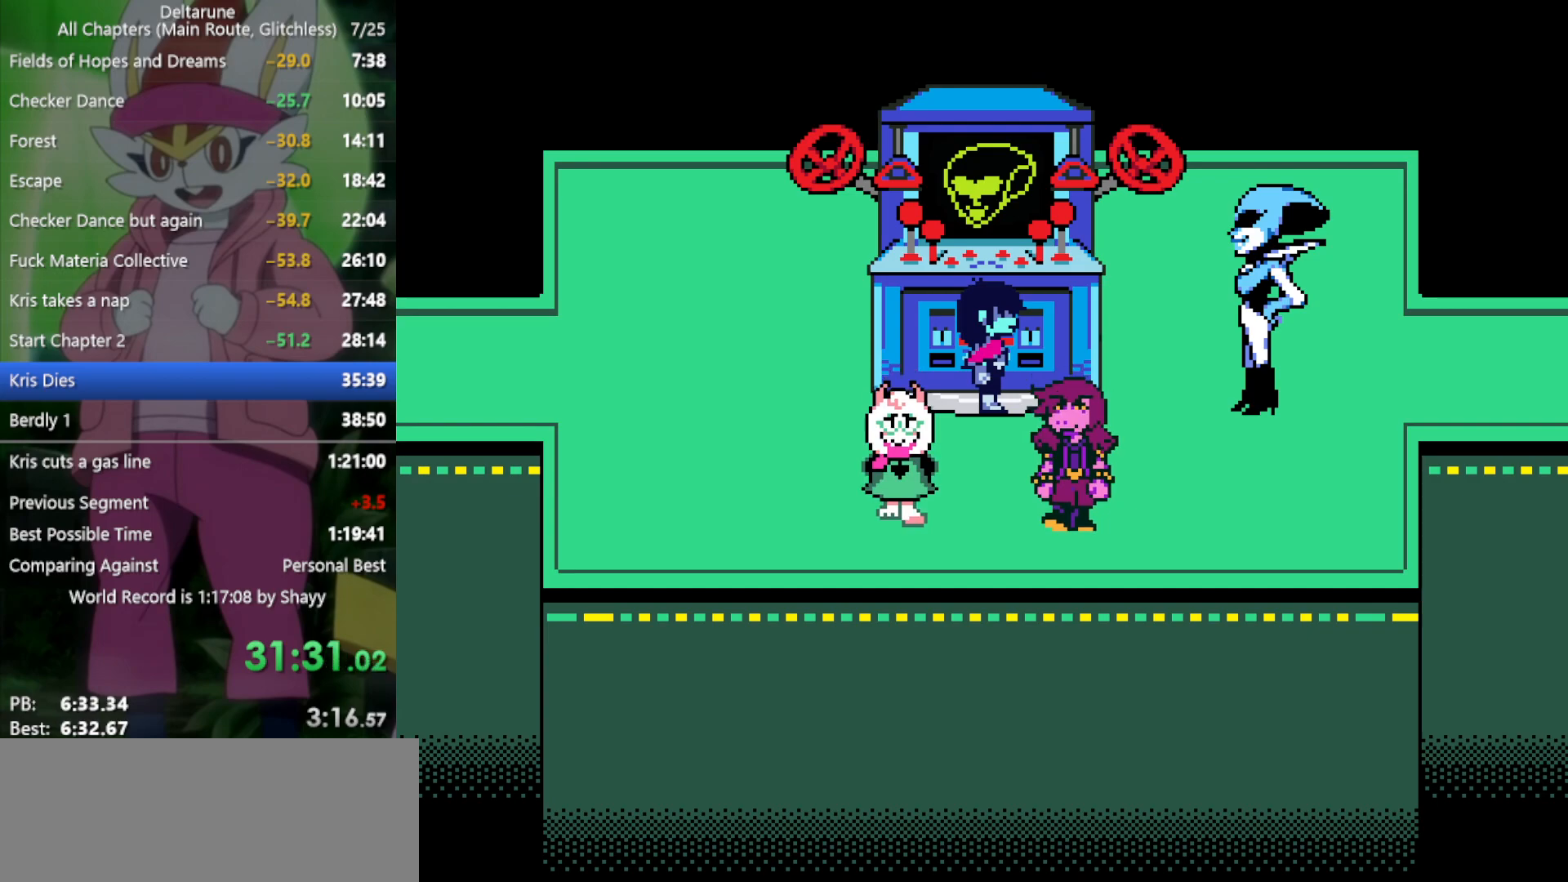
{"keys": ["return", "up", "x", "z"], "events": [[33, "z", "up"], [66, "return", "up"], [116, "z", "down"], [166, "return", "down"], [216, "return", "up"], [216, "z", "up"], [300, "return", "down"], [300, "z", "down"], [350, "return", "up"], [383, "z", "up"], [433, "return", "down"], [433, "z", "down"]]}
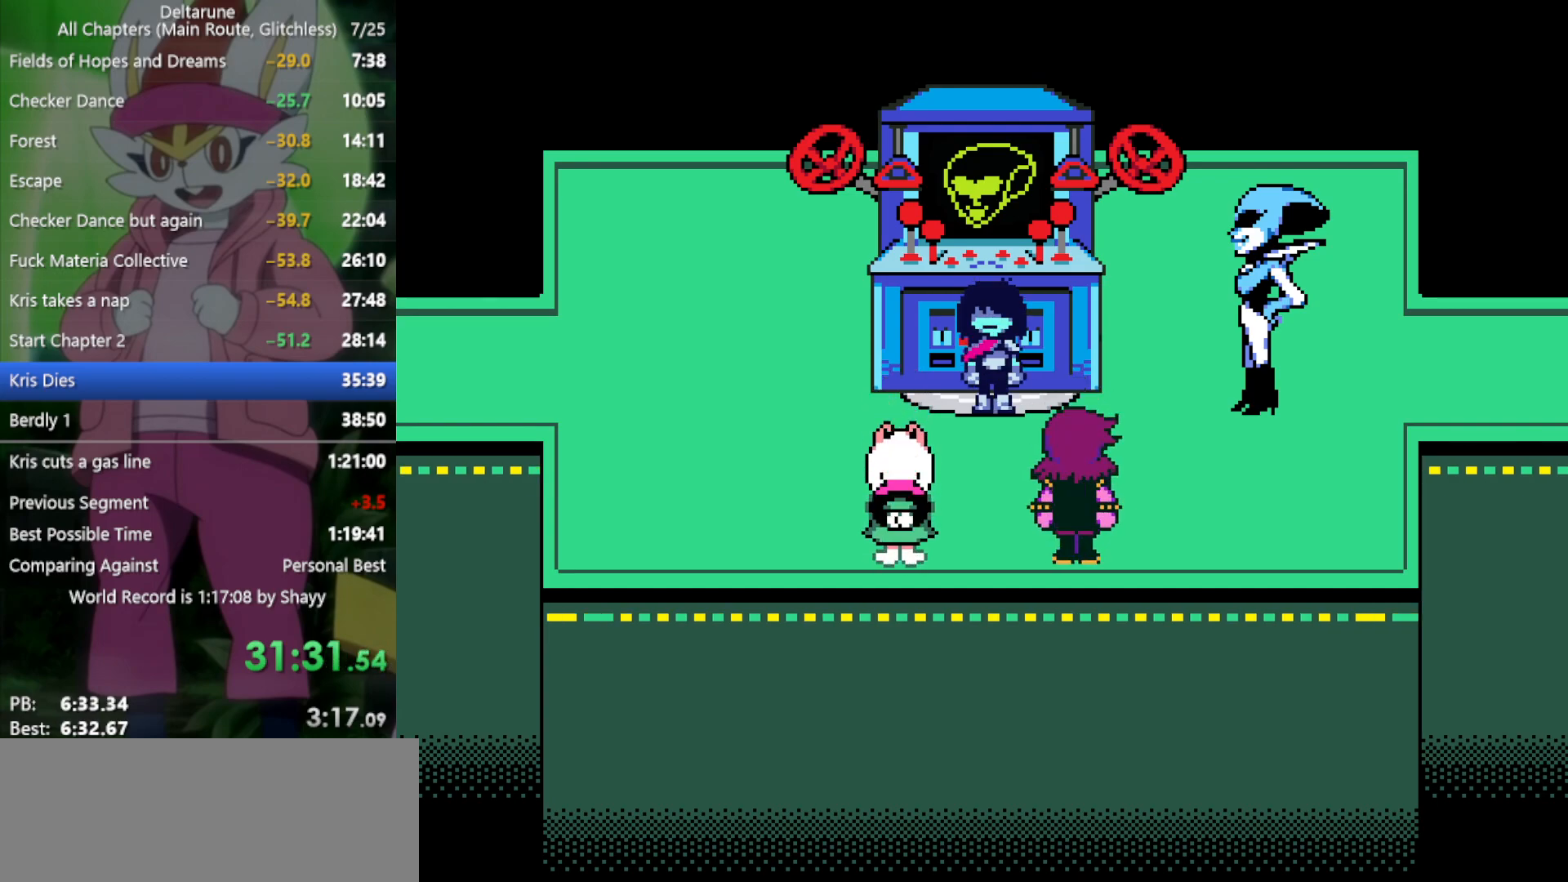
{"keys": ["up", "x"], "events": [[33, "return", "up"], [33, "z", "up"], [116, "return", "down"], [116, "z", "down"], [166, "return", "up"], [166, "z", "up"], [250, "return", "down"], [250, "z", "down"], [300, "return", "up"], [300, "z", "up"], [400, "return", "down"], [400, "z", "down"], [450, "return", "up"], [483, "z", "up"]]}
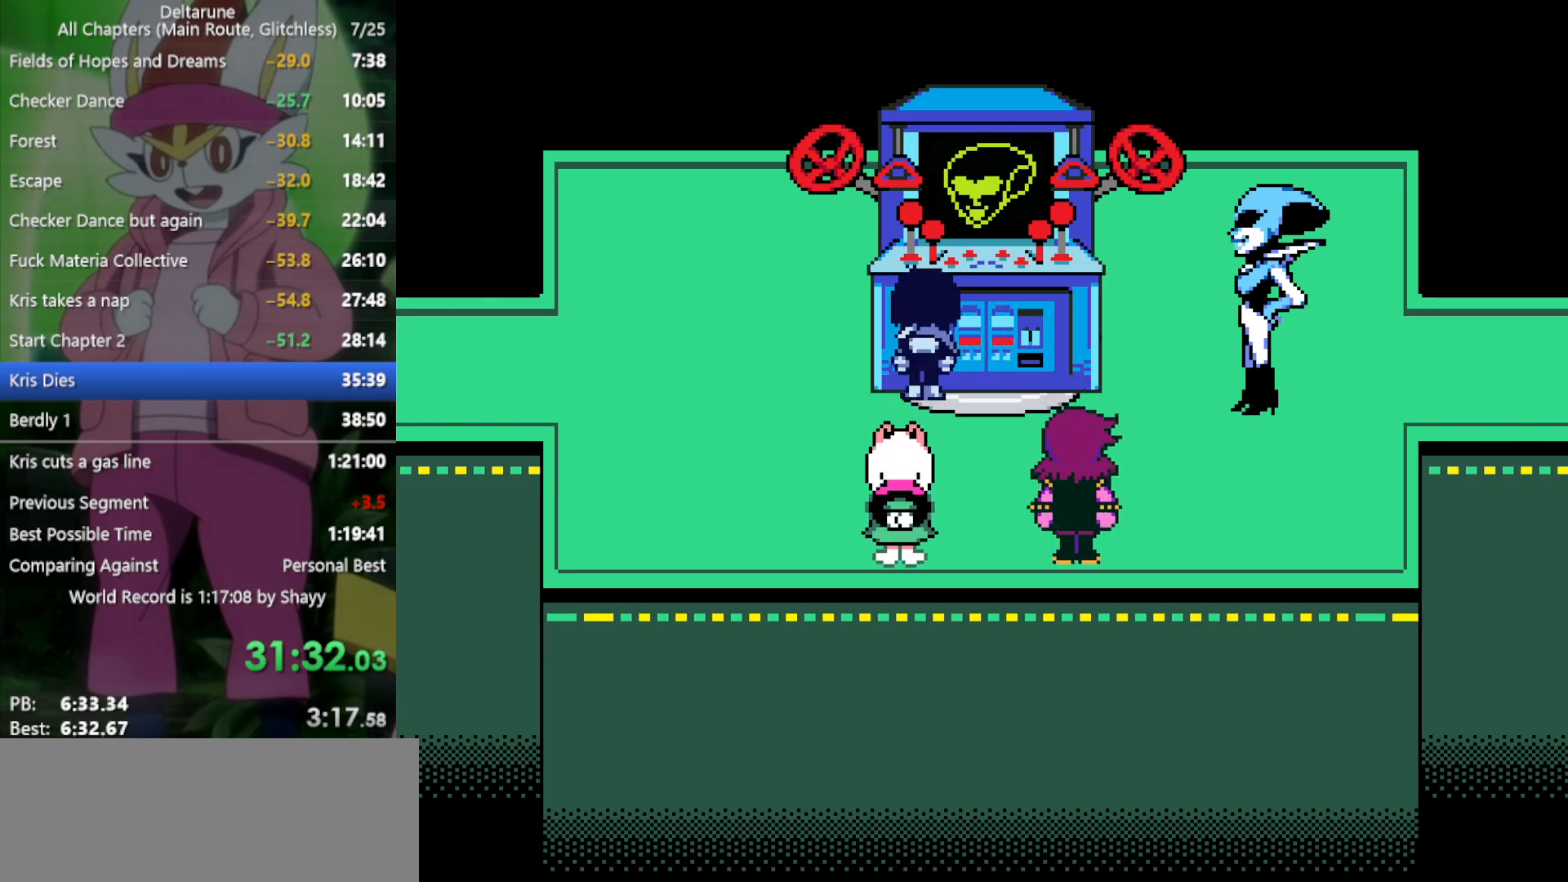
{"keys": ["up", "x"], "events": [[33, "return", "down"], [83, "z", "down"], [116, "return", "up"], [166, "z", "up"], [216, "return", "down"], [216, "z", "down"], [266, "return", "up"], [300, "z", "up"]]}
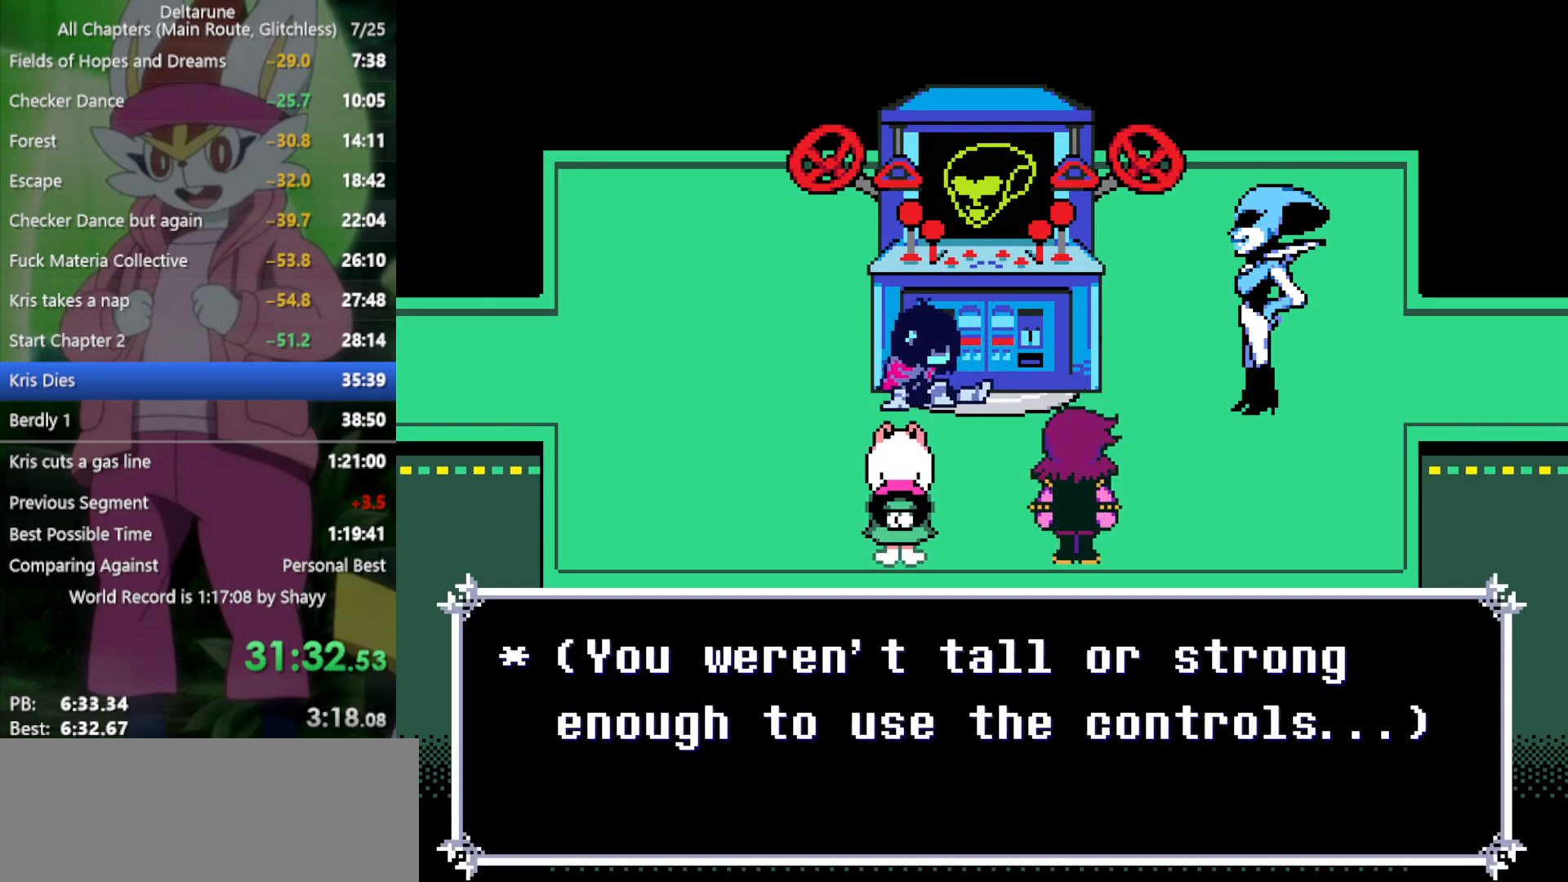
{"keys": ["x"], "events": [[33, "up", "up"]]}